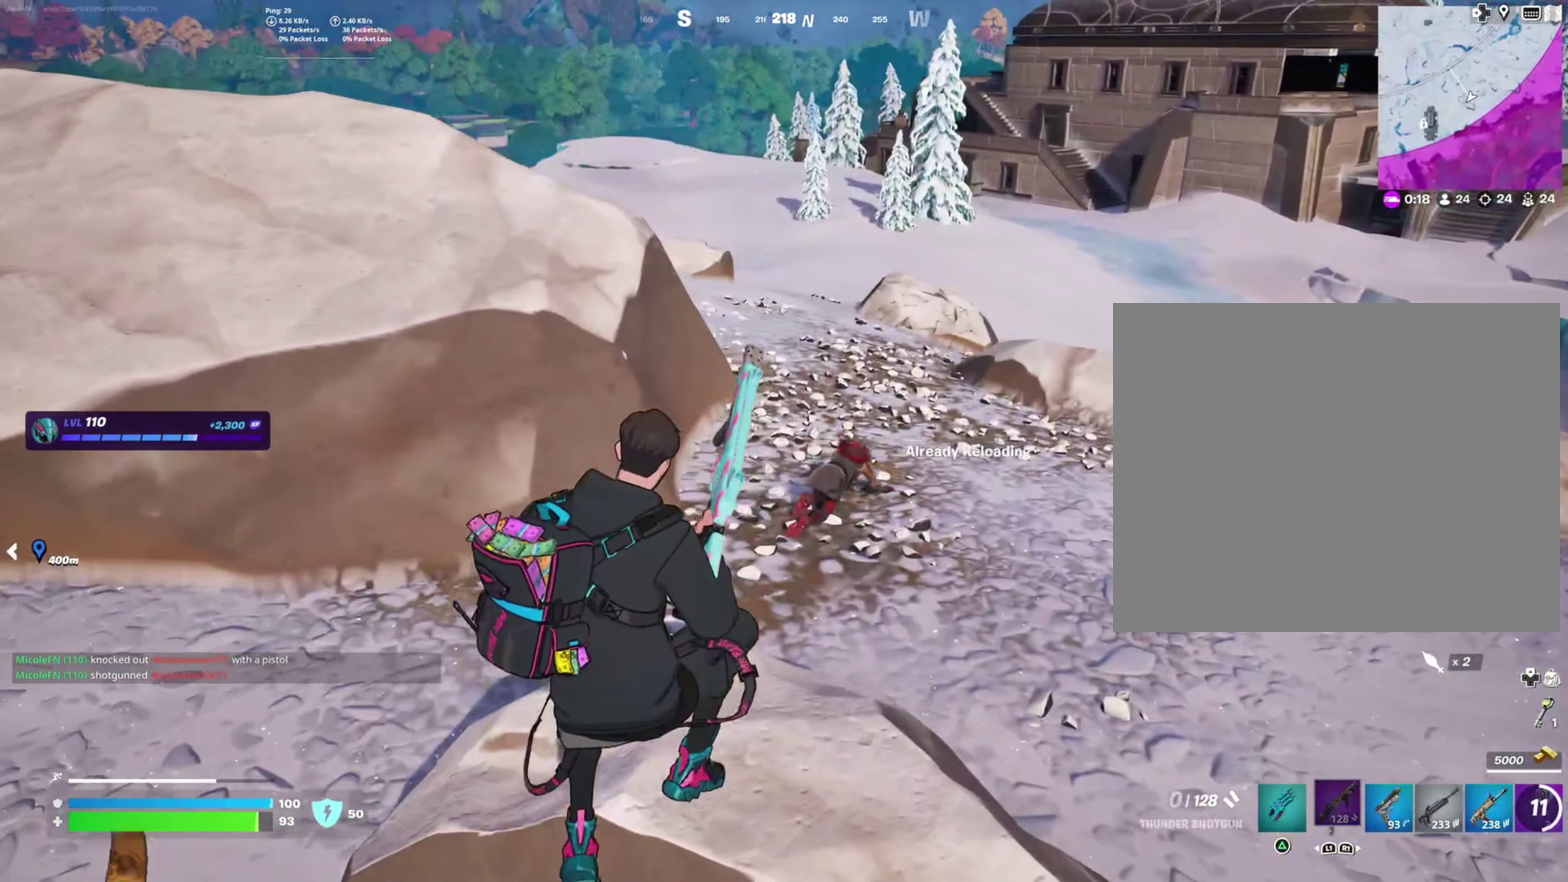
Gameplay with a controller (PlayStation layout); each line is a JSON object with the inputs held at the frame after it. "events" lists button and stick changes between this image and that frame as [ms after this image, input, new state], when the widget could be followed in between. Not read: left_stick.
{"buttons": [], "right_stick": "center", "events": [[183, "right_stick", "right"], [367, "right_stick", "center"]]}
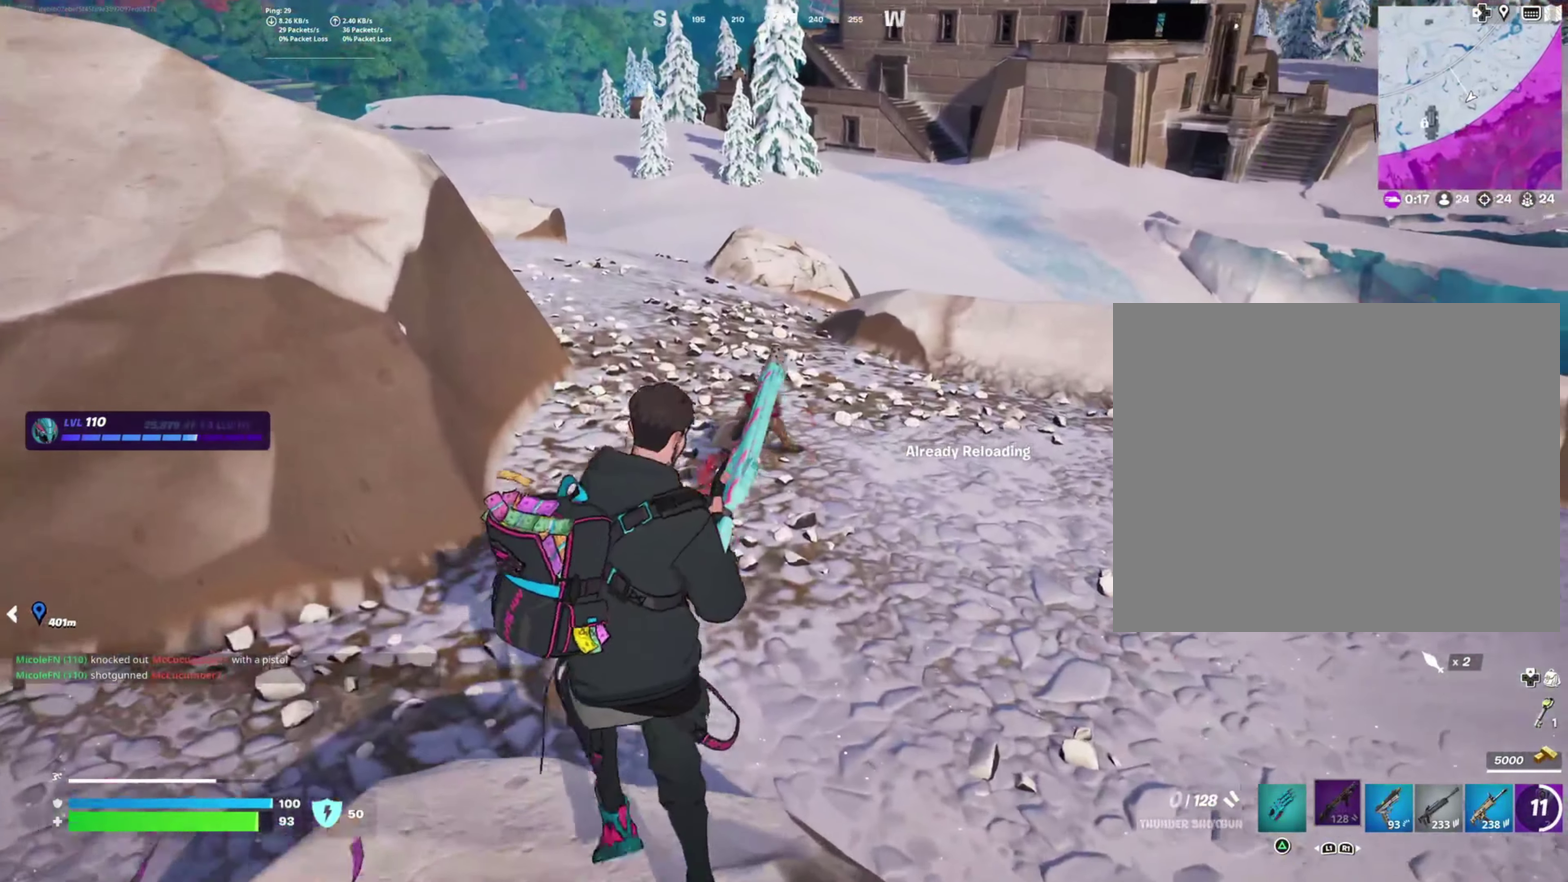
{"buttons": [], "right_stick": "center", "events": []}
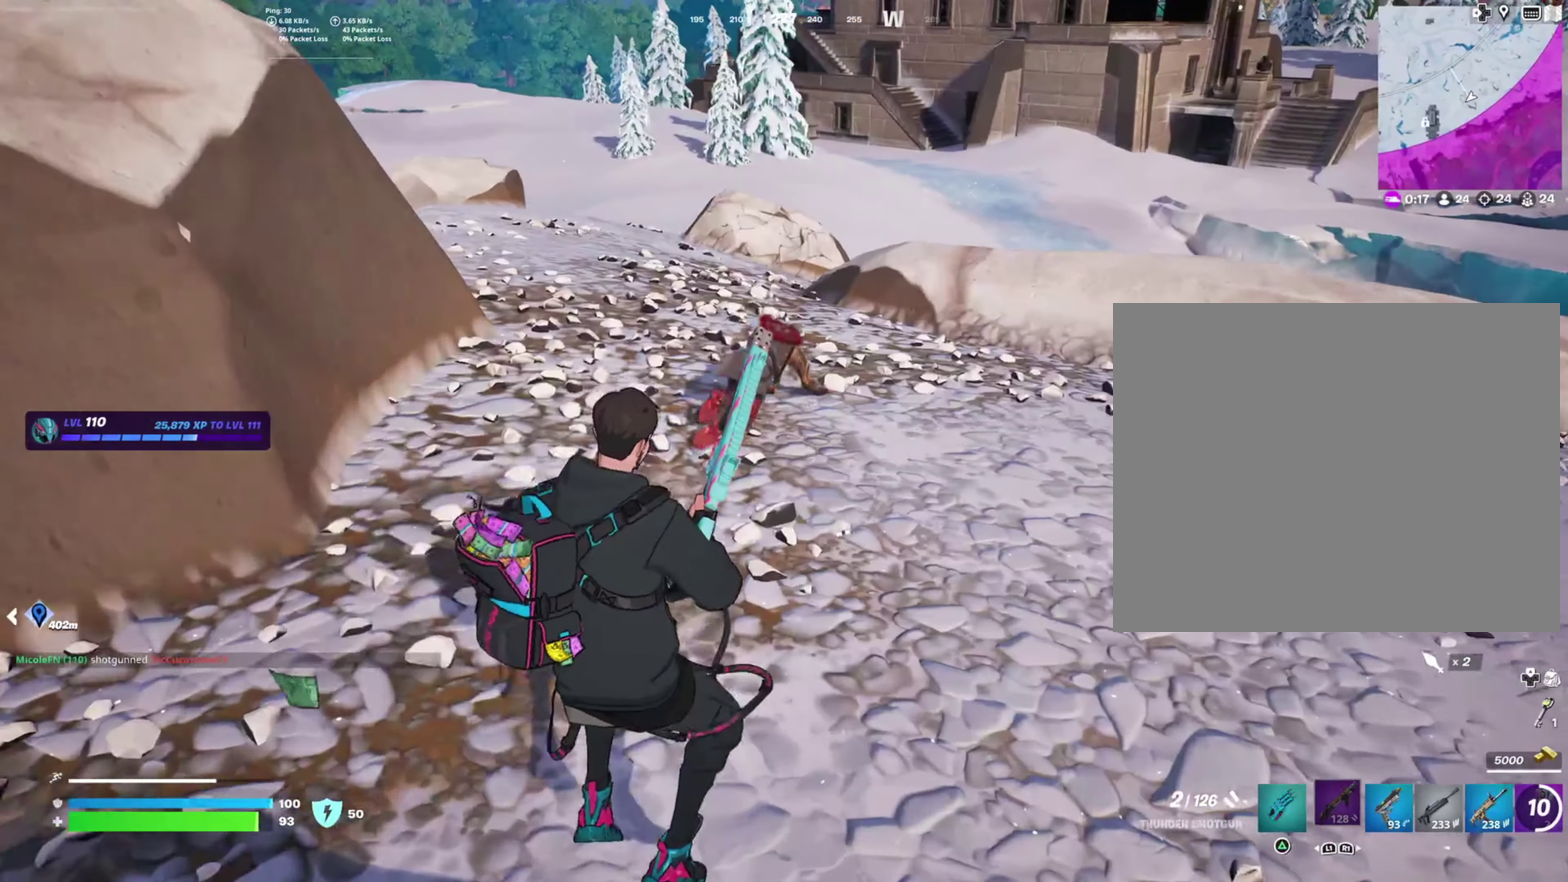
{"buttons": [], "right_stick": "center", "events": [[167, "right_stick", "up"], [267, "right_stick", "center"], [334, "R2", "down"], [434, "R2", "up"]]}
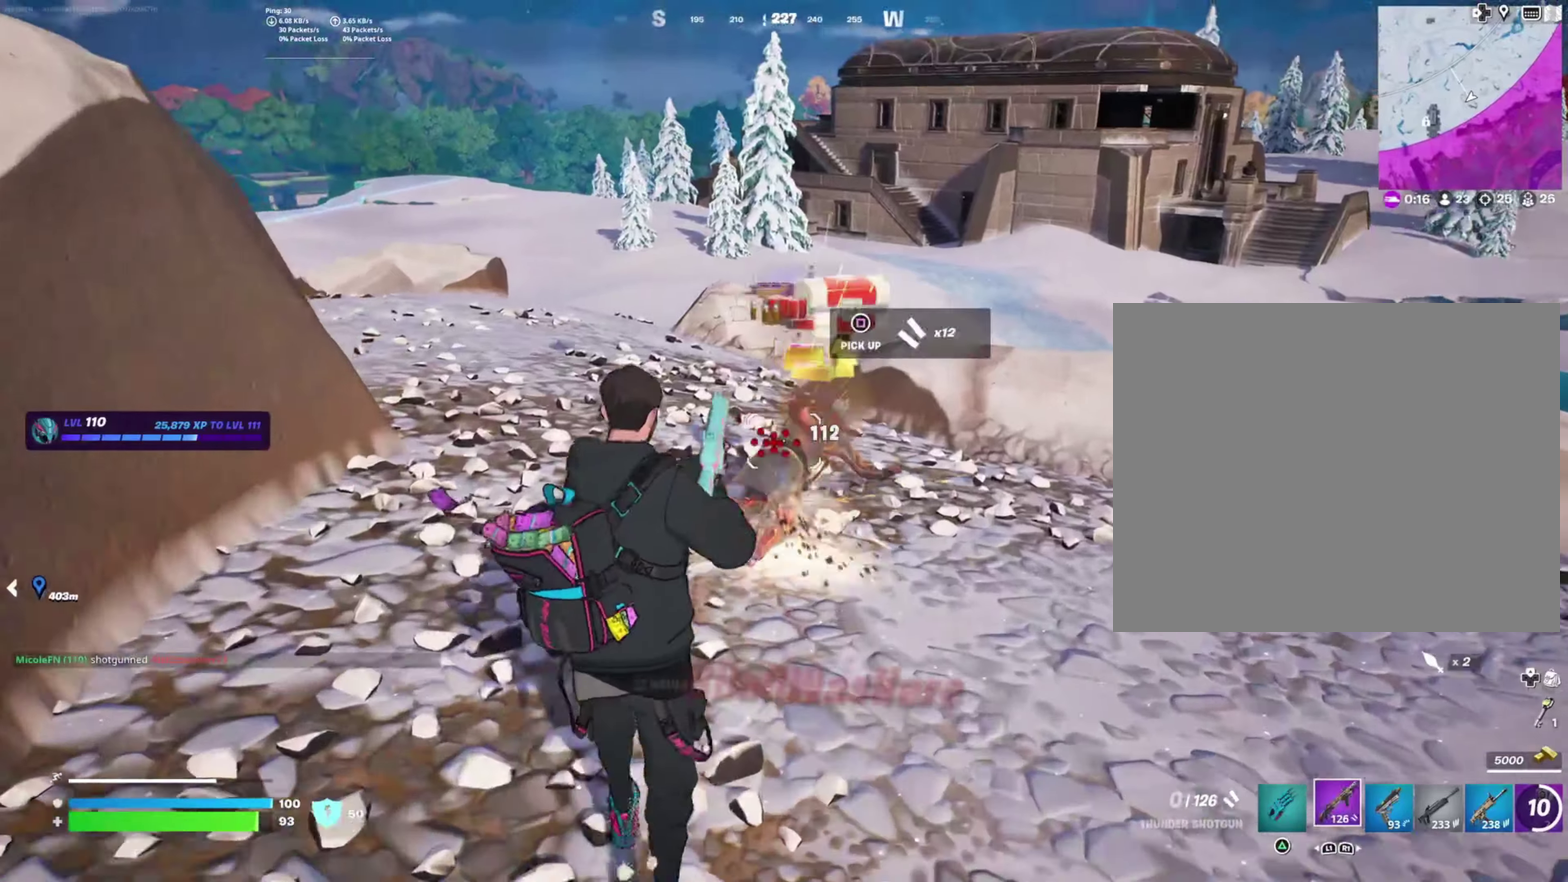
{"buttons": [], "right_stick": "center", "events": []}
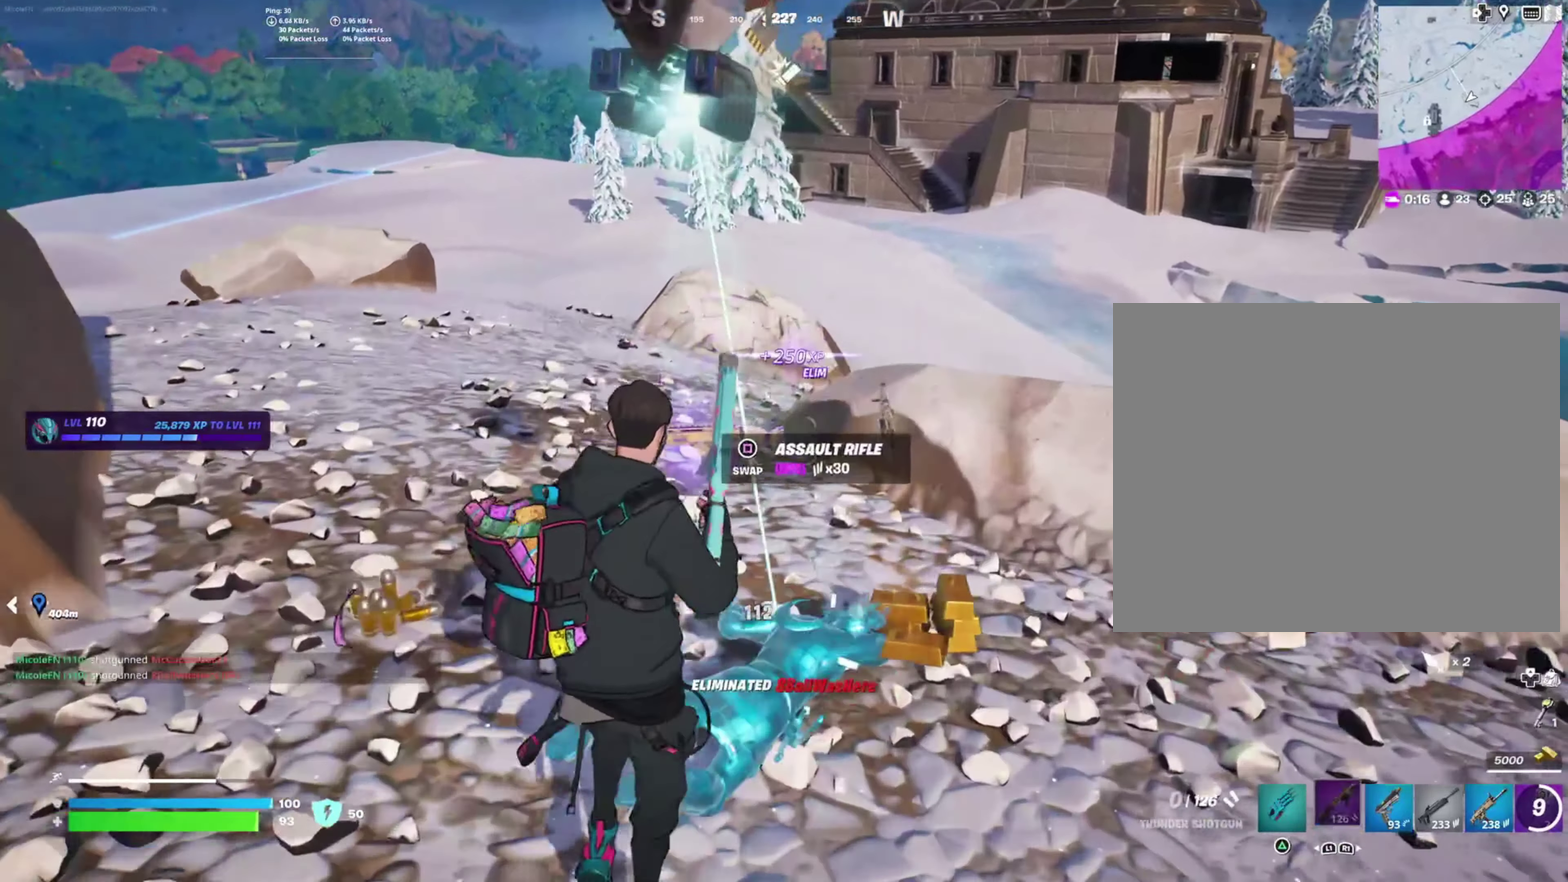
{"buttons": [], "right_stick": "center", "events": [[217, "right_stick", "right"], [384, "right_stick", "center"]]}
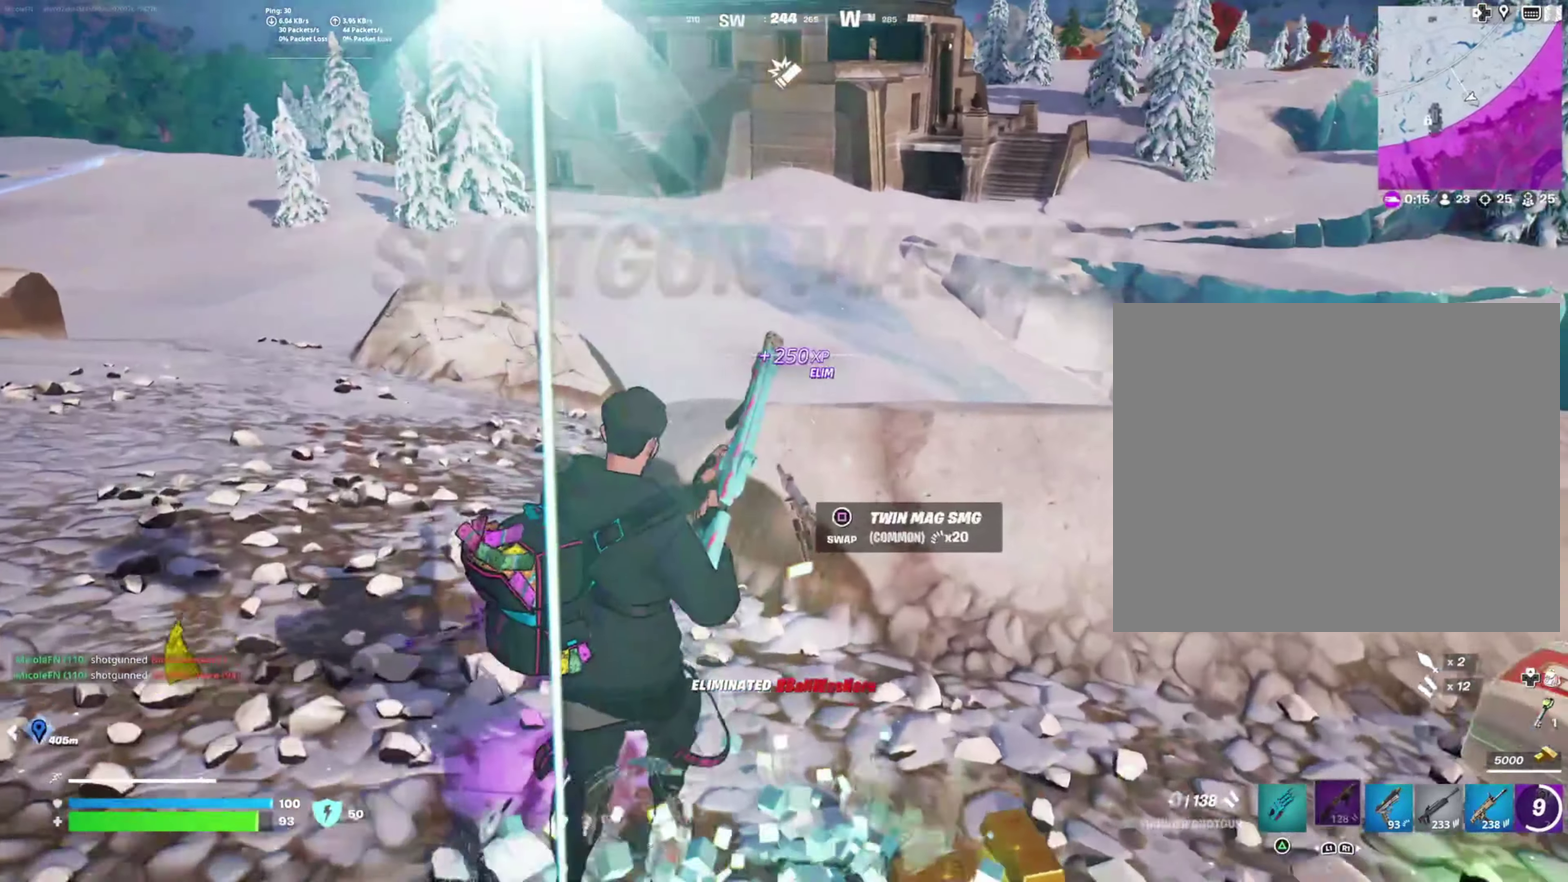
{"buttons": [], "right_stick": "left", "events": [[234, "right_stick", "left"], [334, "R1", "down"], [417, "R1", "up"]]}
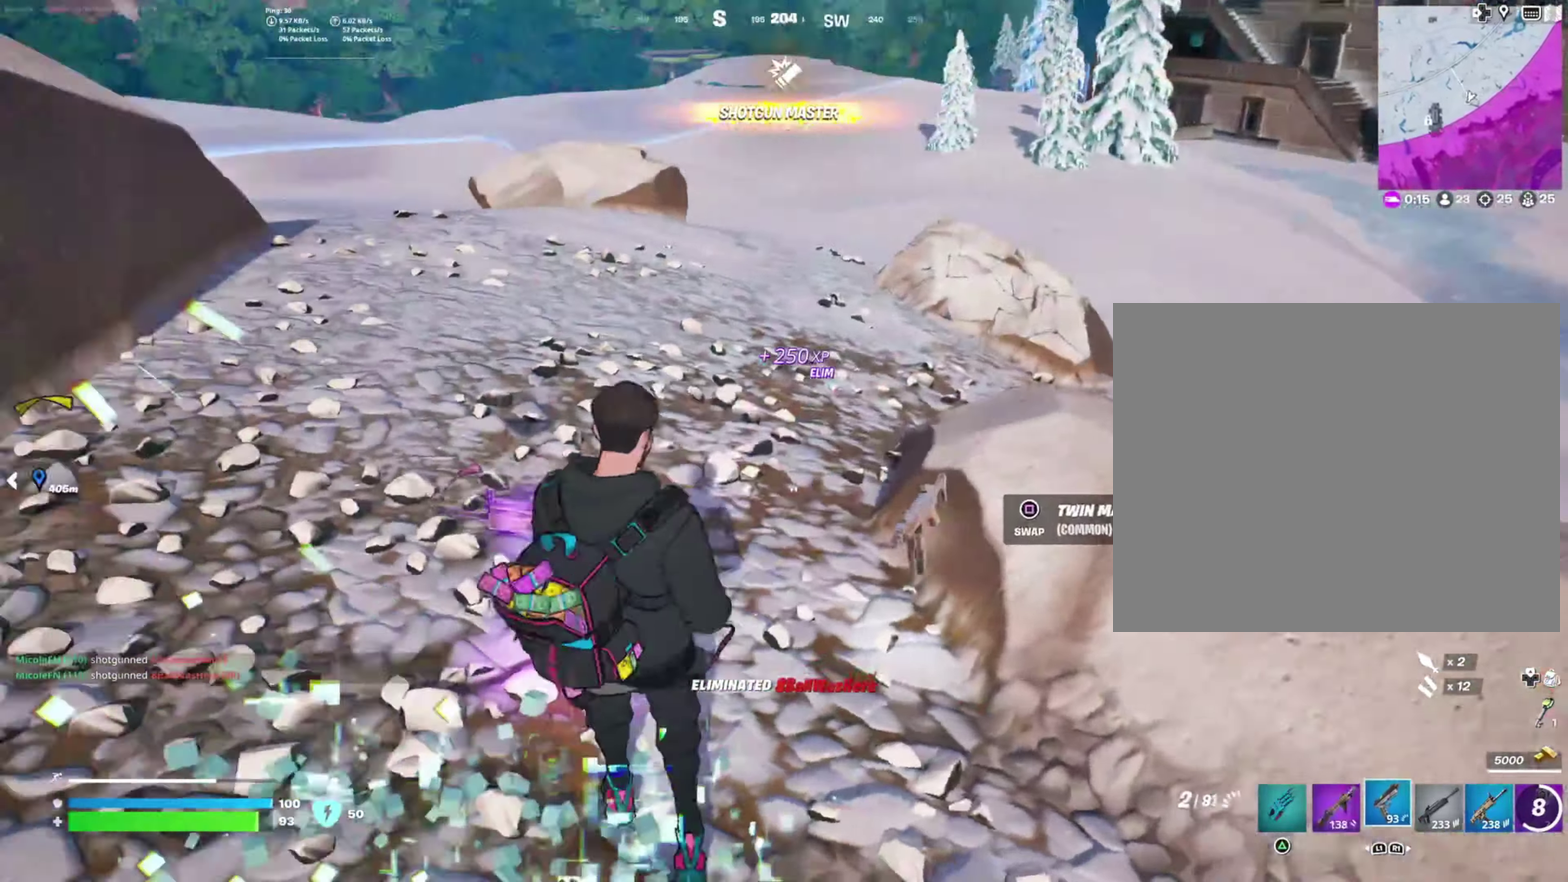
{"buttons": [], "right_stick": "center", "events": [[17, "R1", "down"], [134, "R1", "up"], [300, "R1", "down"], [400, "R1", "up"], [434, "right_stick", "center"]]}
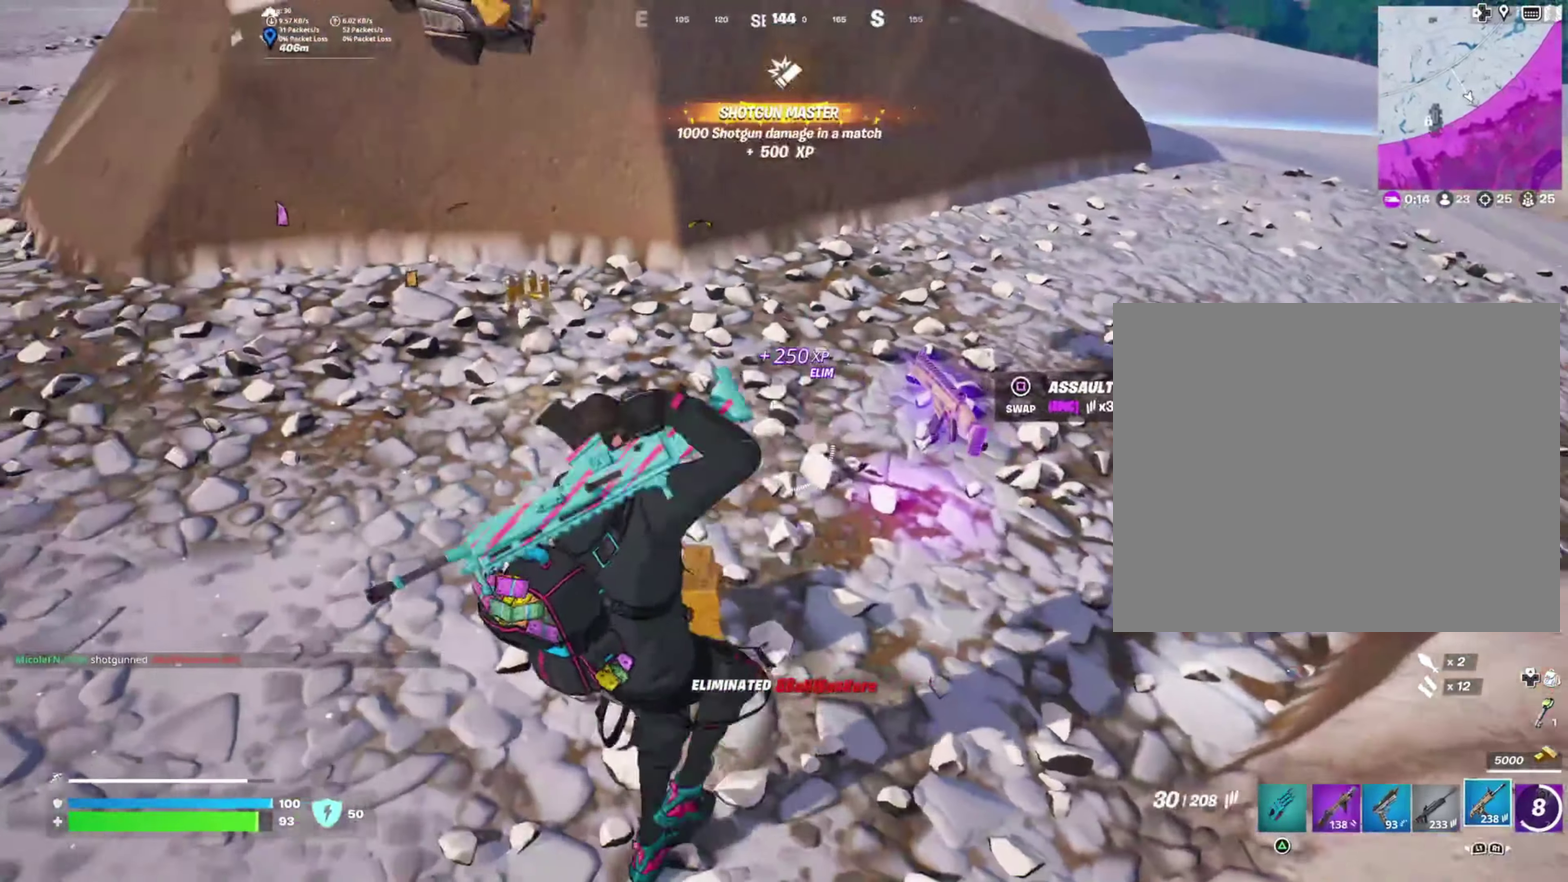
{"buttons": [], "right_stick": "center", "events": [[284, "SQUARE", "down"], [350, "SQUARE", "up"]]}
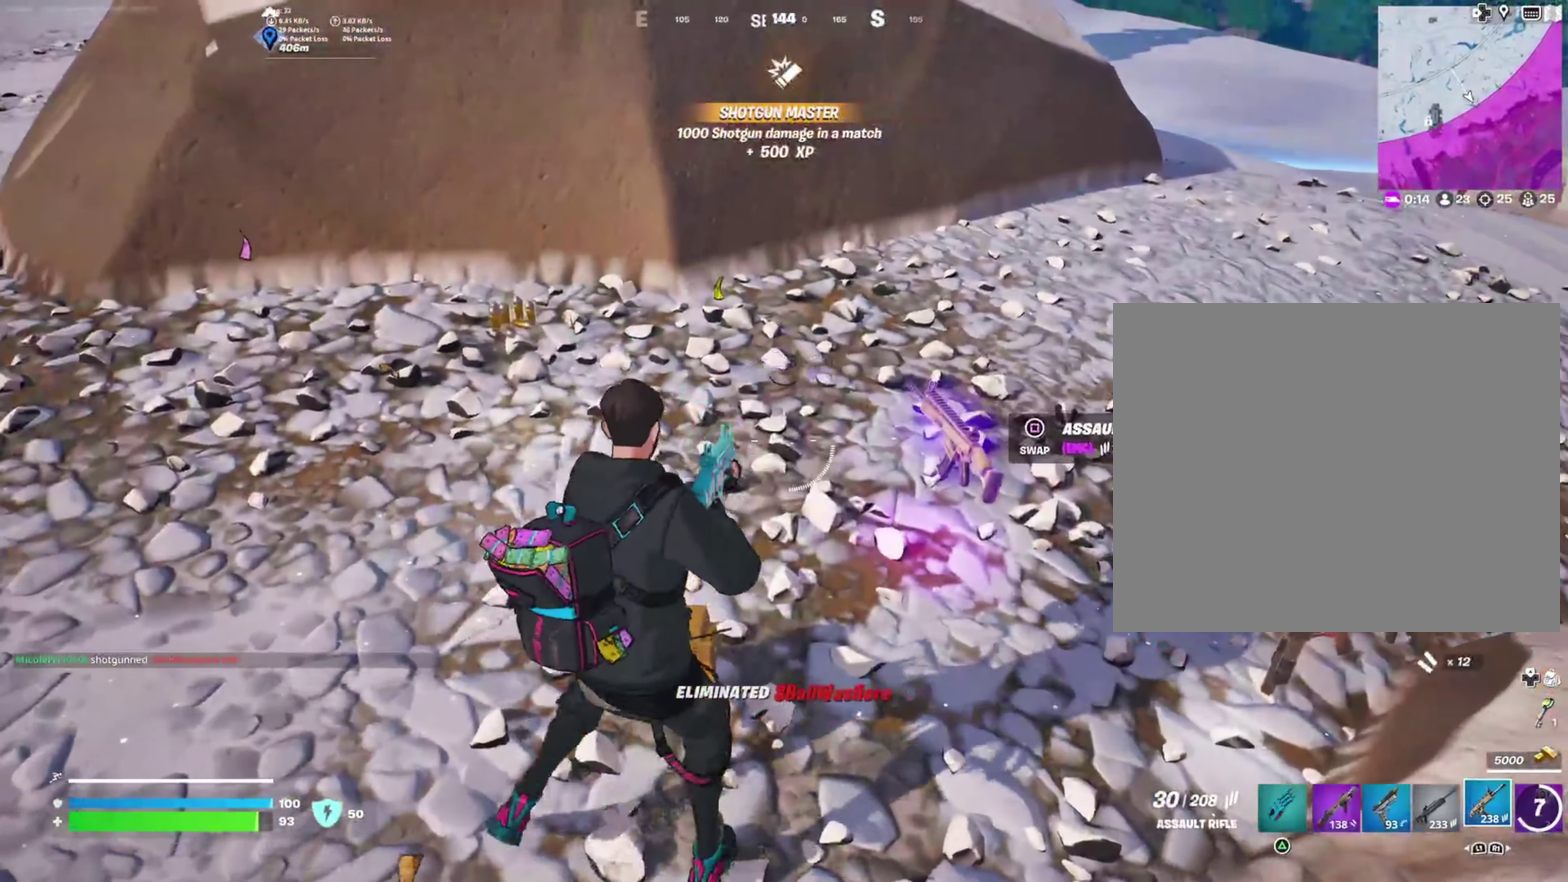
{"buttons": [], "right_stick": "left", "events": [[84, "right_stick", "right"], [217, "right_stick", "center"], [400, "right_stick", "left"]]}
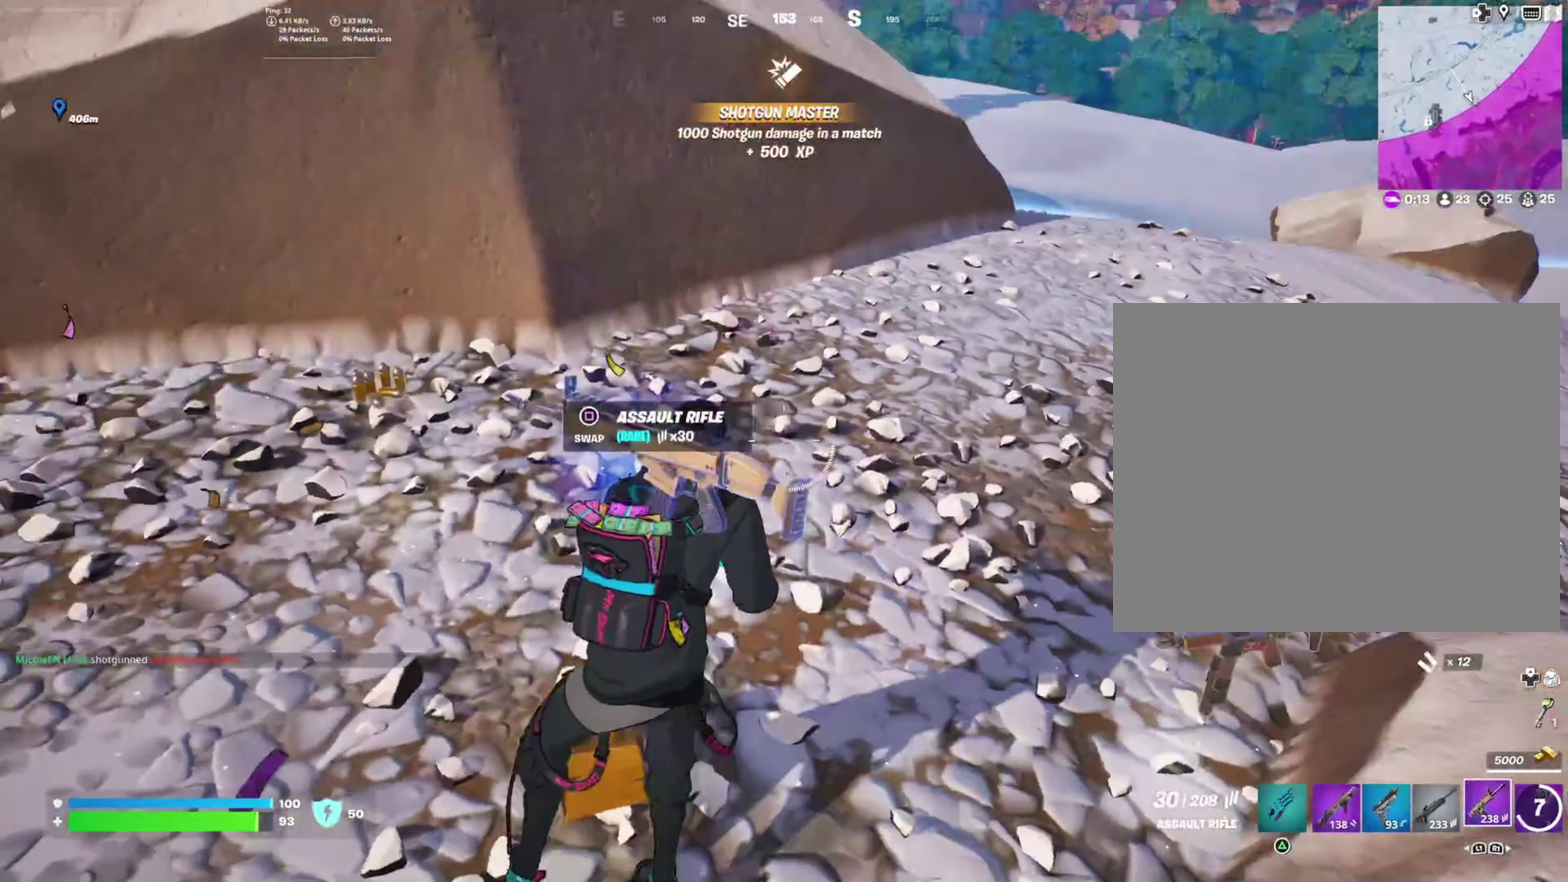
{"buttons": [], "right_stick": "center"}
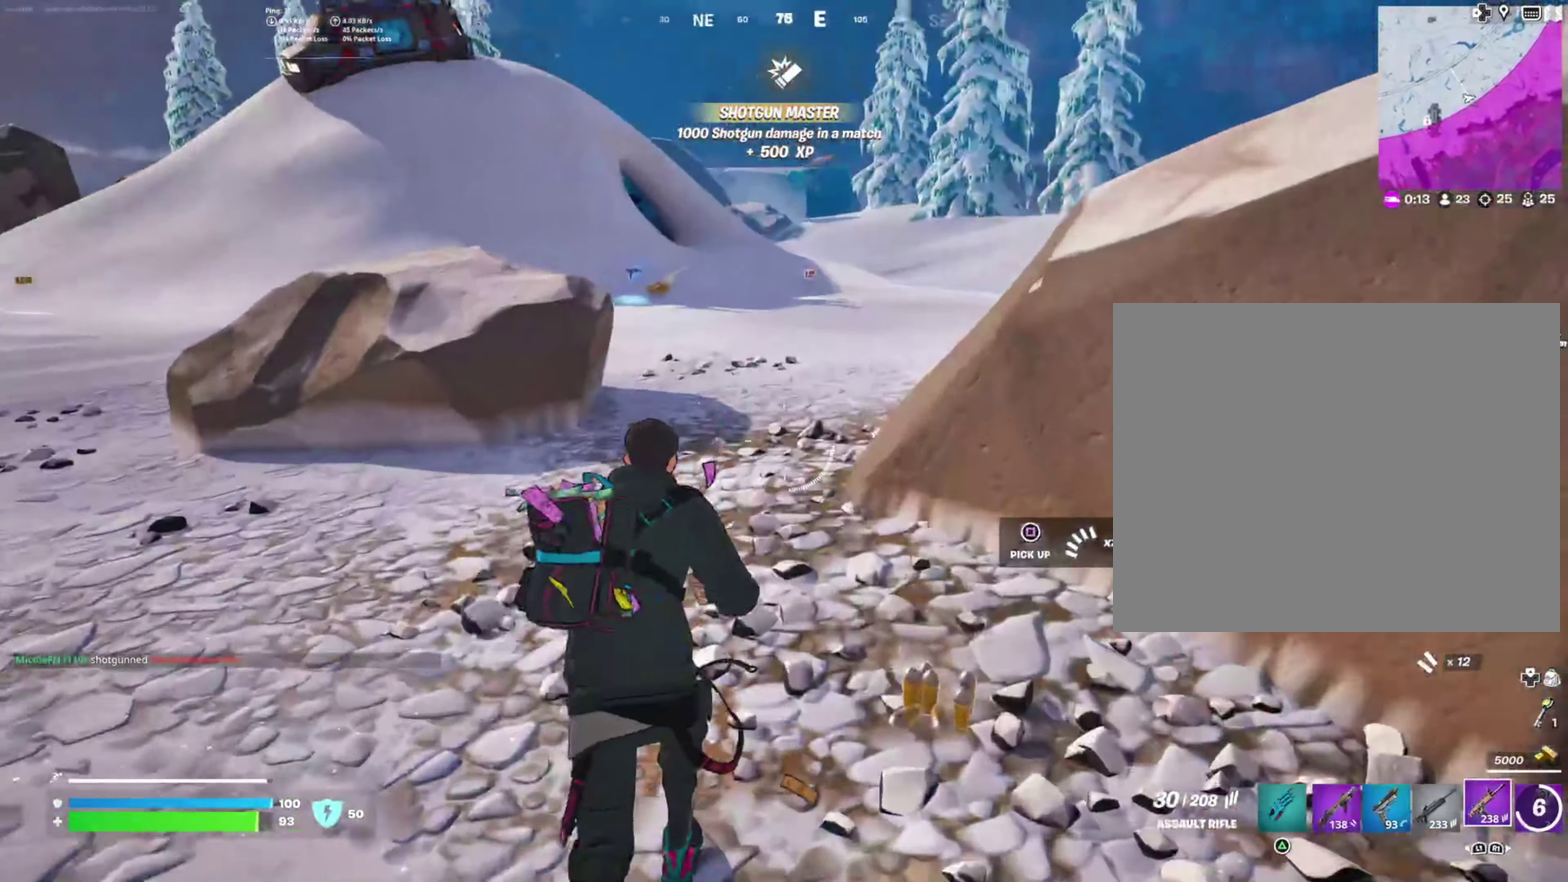
{"buttons": [], "right_stick": "center", "events": []}
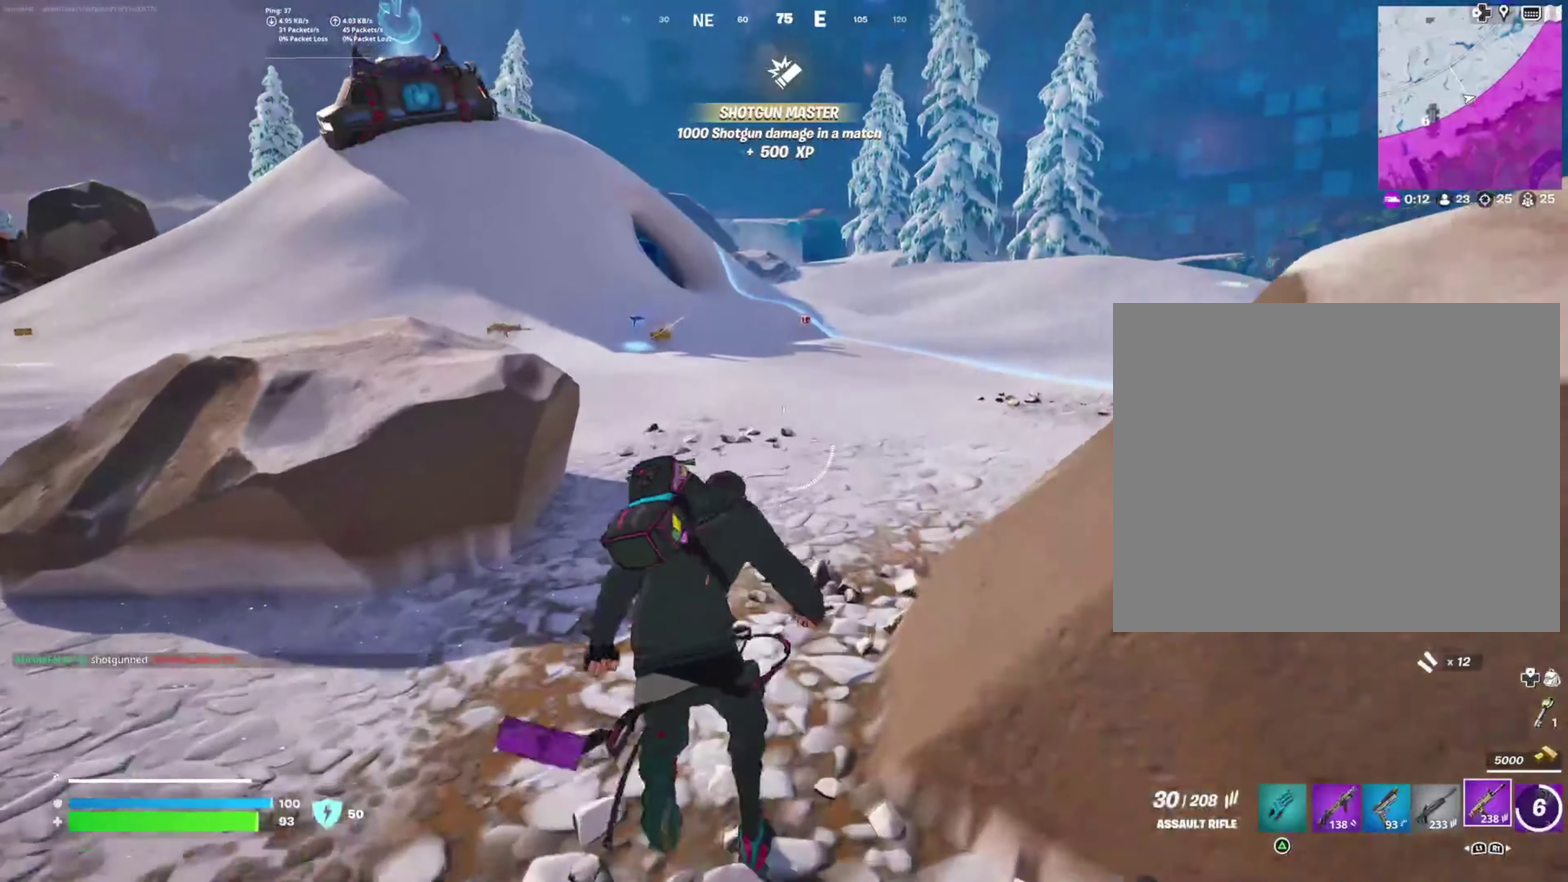
{"buttons": [], "right_stick": "center", "events": []}
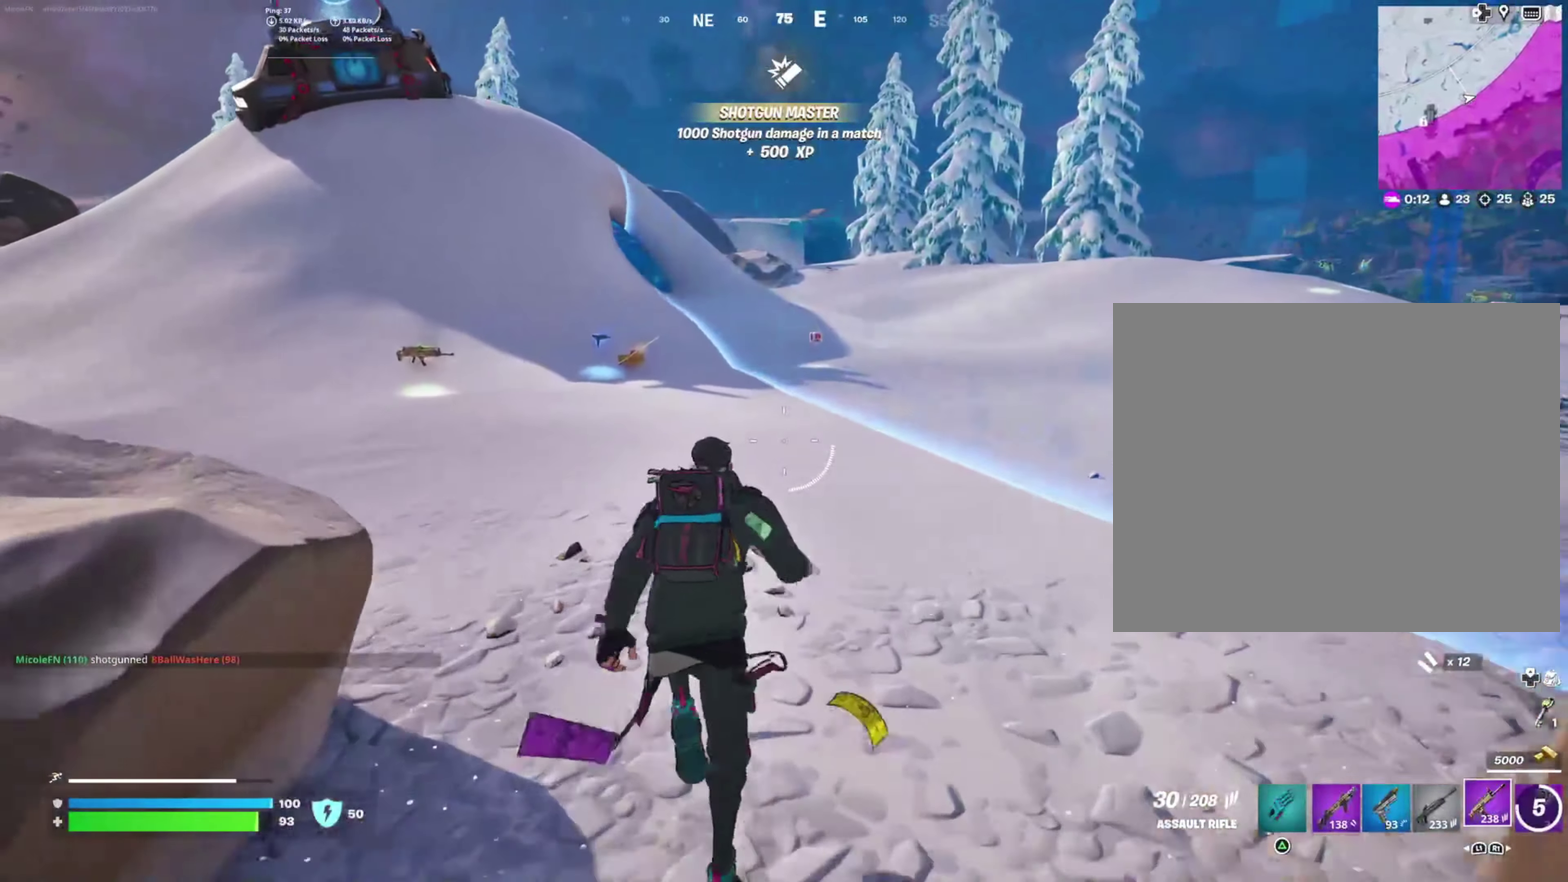
{"buttons": [], "right_stick": "center", "events": [[17, "right_stick", "left"], [400, "R1", "down"], [416, "right_stick", "center"], [500, "R1", "up"]]}
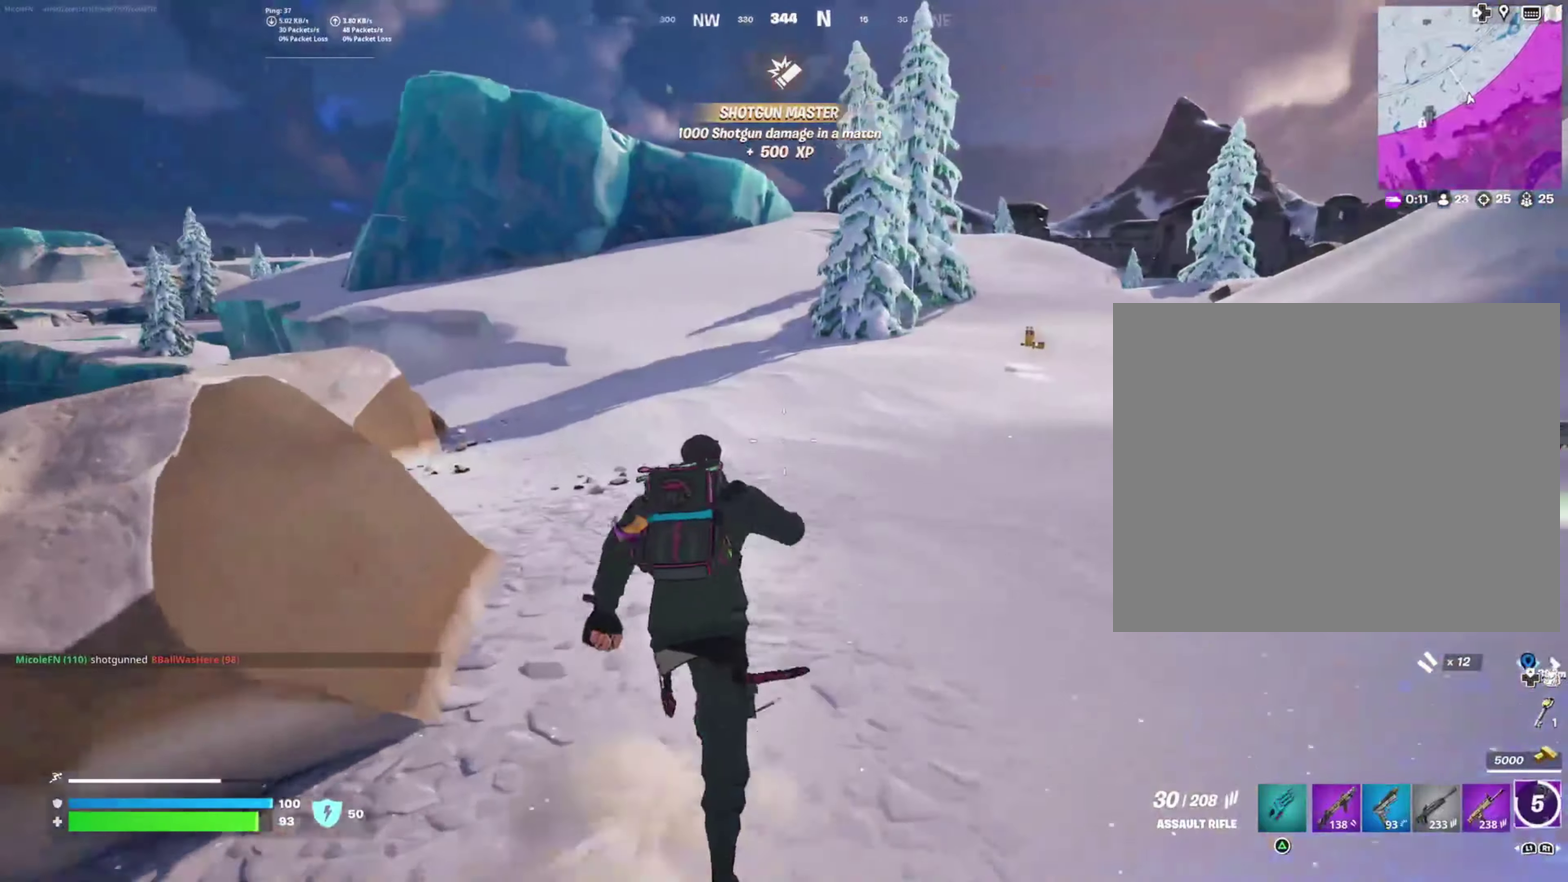
{"buttons": ["L1"], "right_stick": "center", "events": [[100, "R1", "down"], [200, "R1", "up"], [450, "L1", "down"]]}
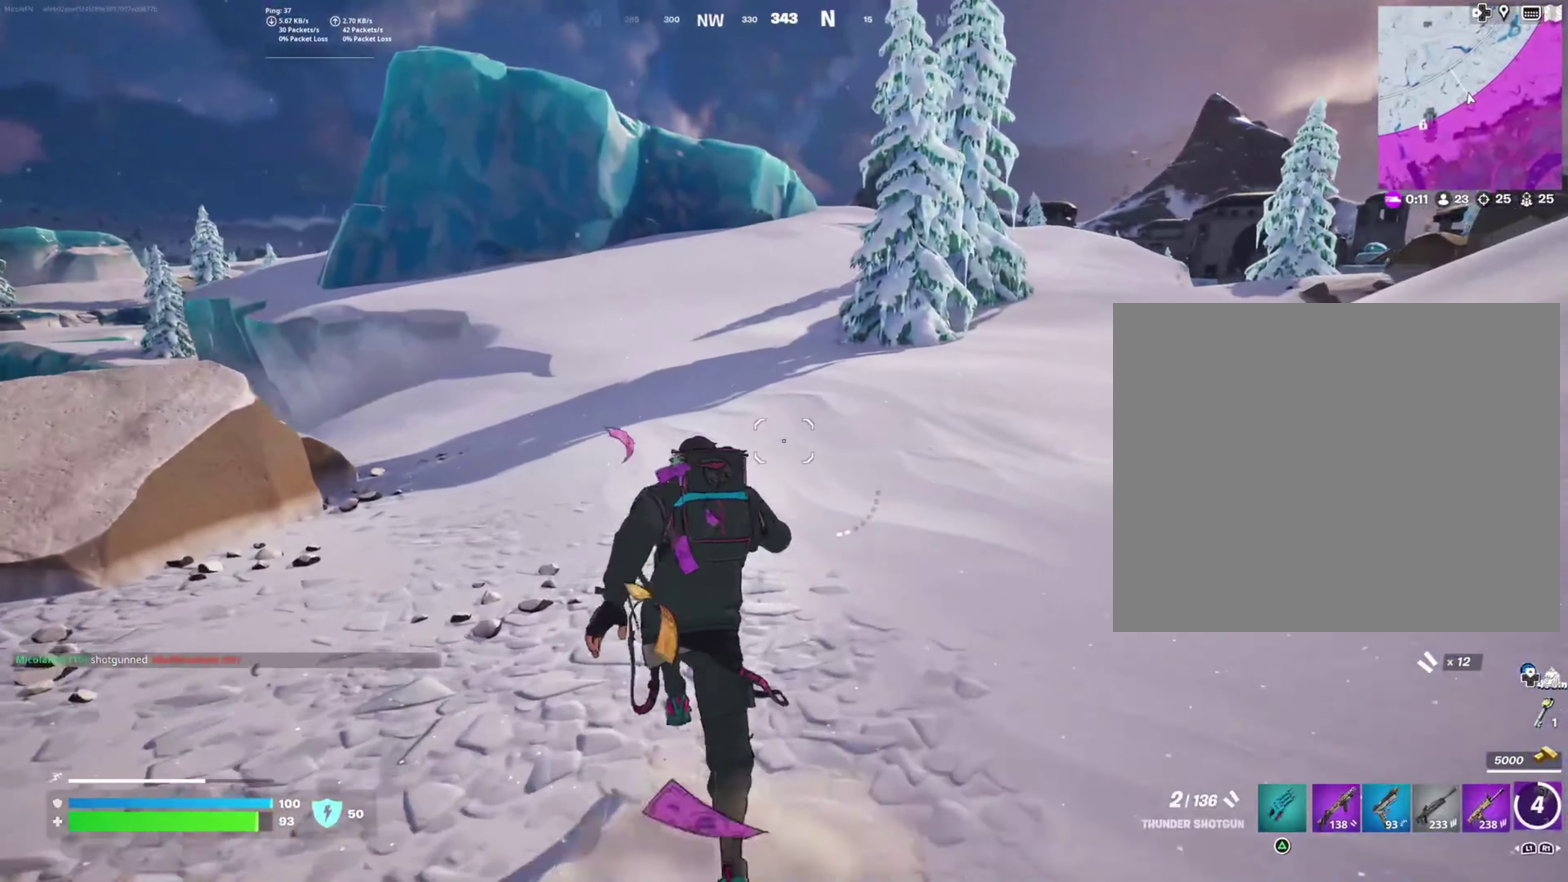
{"buttons": [], "right_stick": "center", "events": [[33, "L1", "up"], [250, "CROSS", "down"], [350, "CROSS", "up"]]}
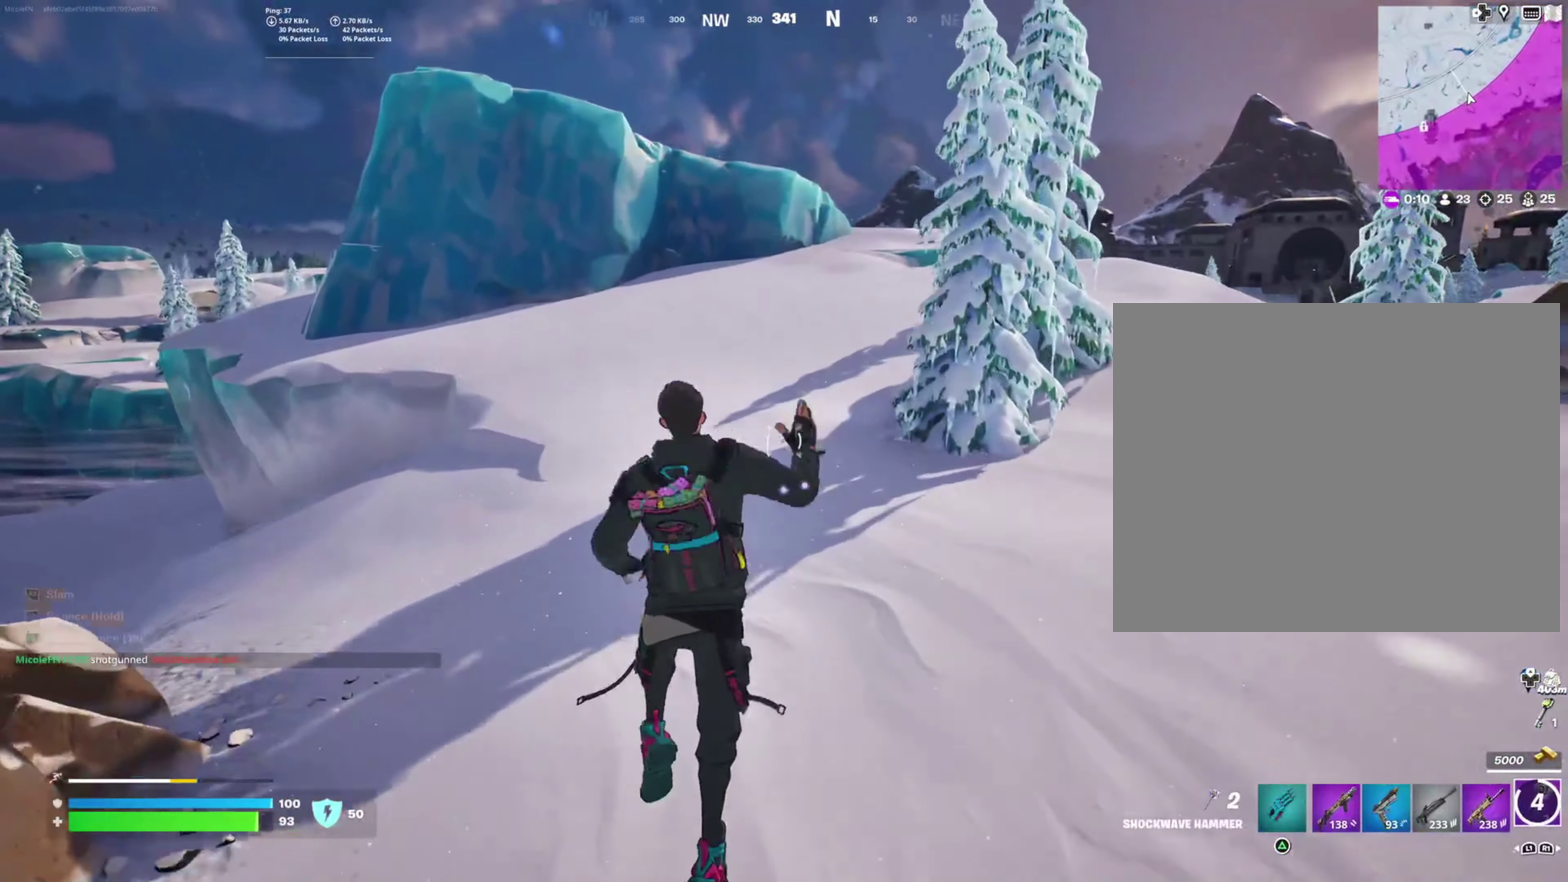
{"buttons": ["L2"], "right_stick": "center", "events": [[50, "L2", "down"]]}
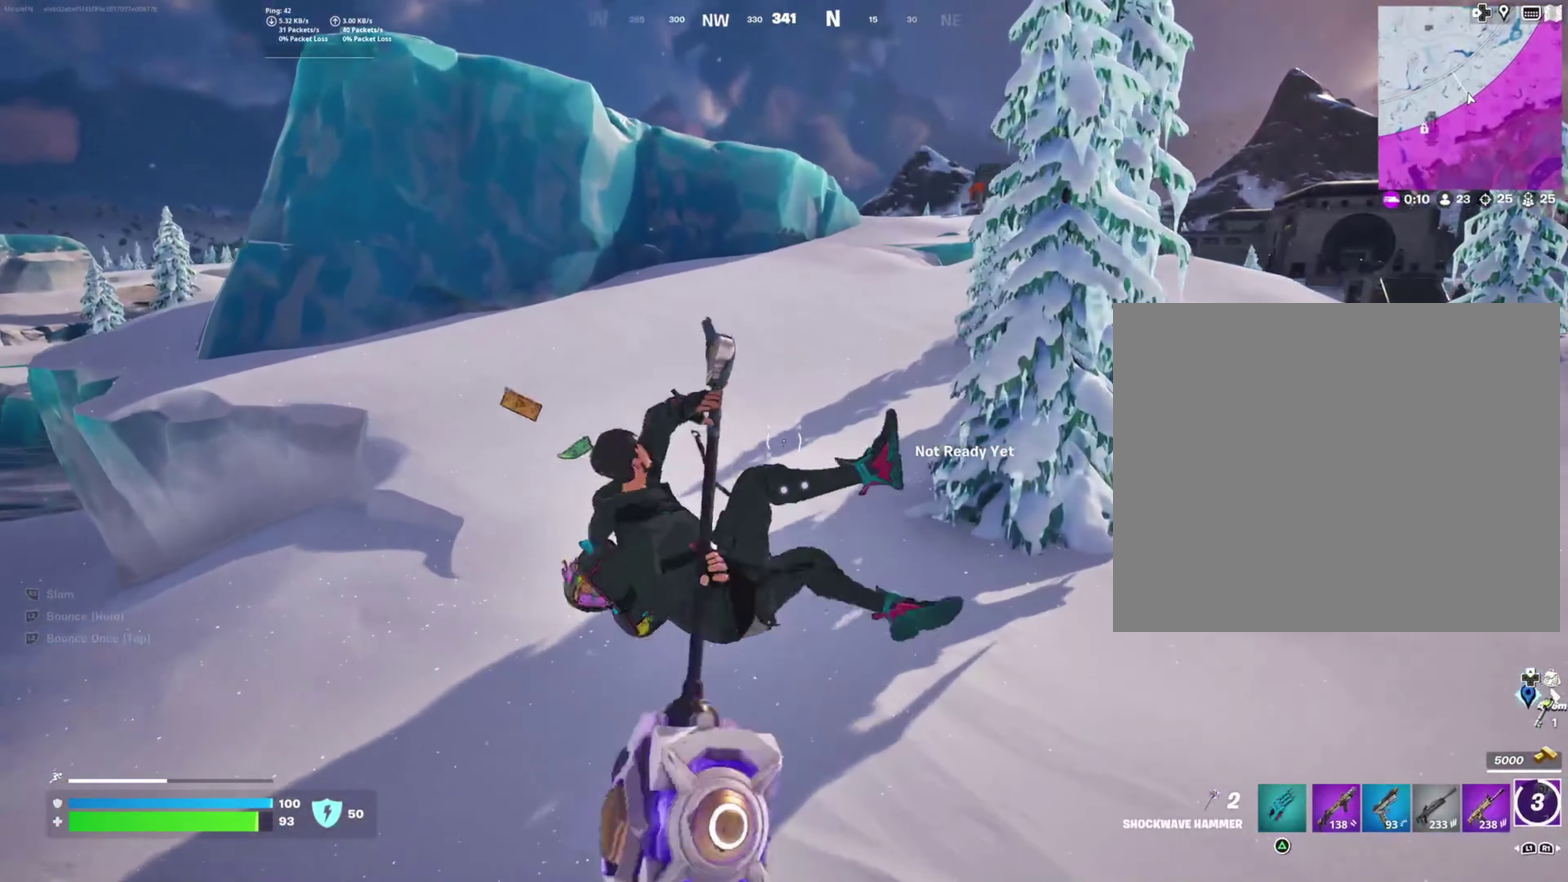
{"buttons": ["L2"], "right_stick": "center", "events": []}
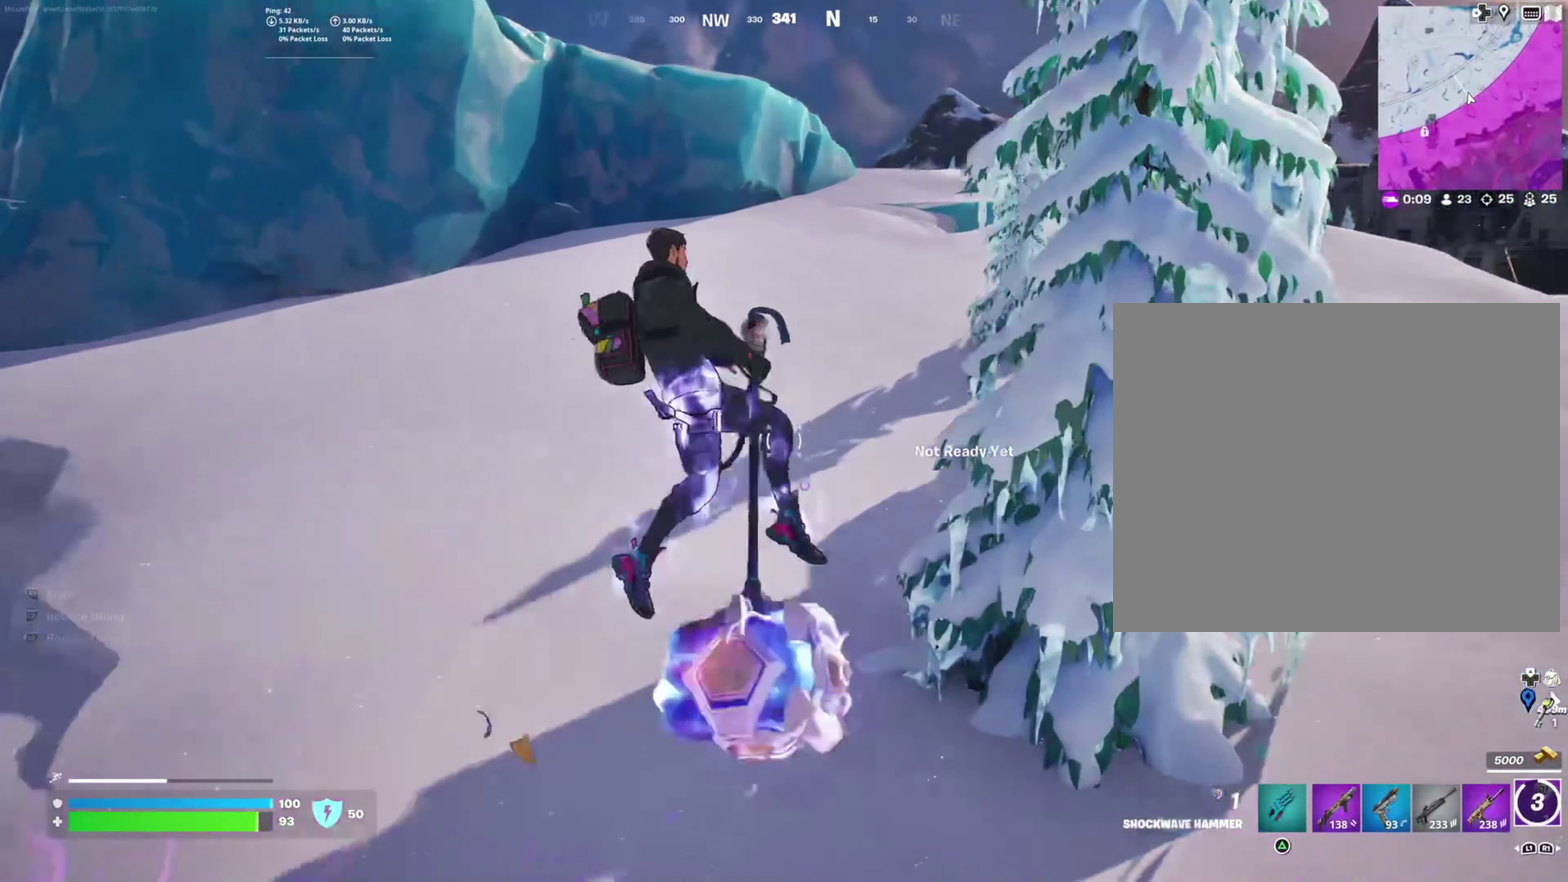
{"buttons": [], "right_stick": "center", "events": [[183, "L2", "up"]]}
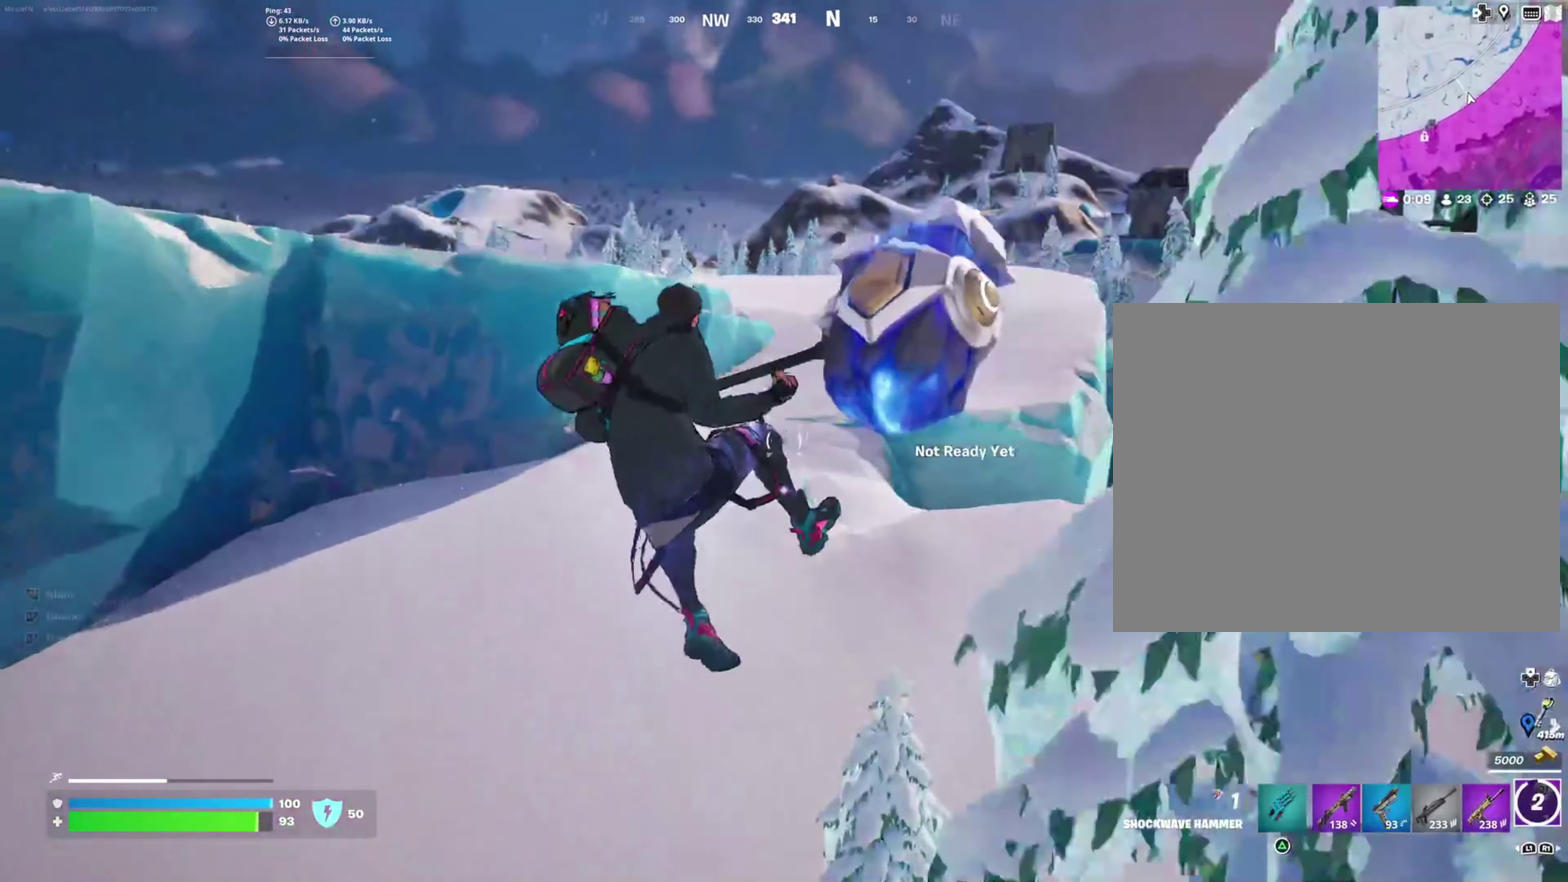
{"buttons": [], "right_stick": "center", "events": []}
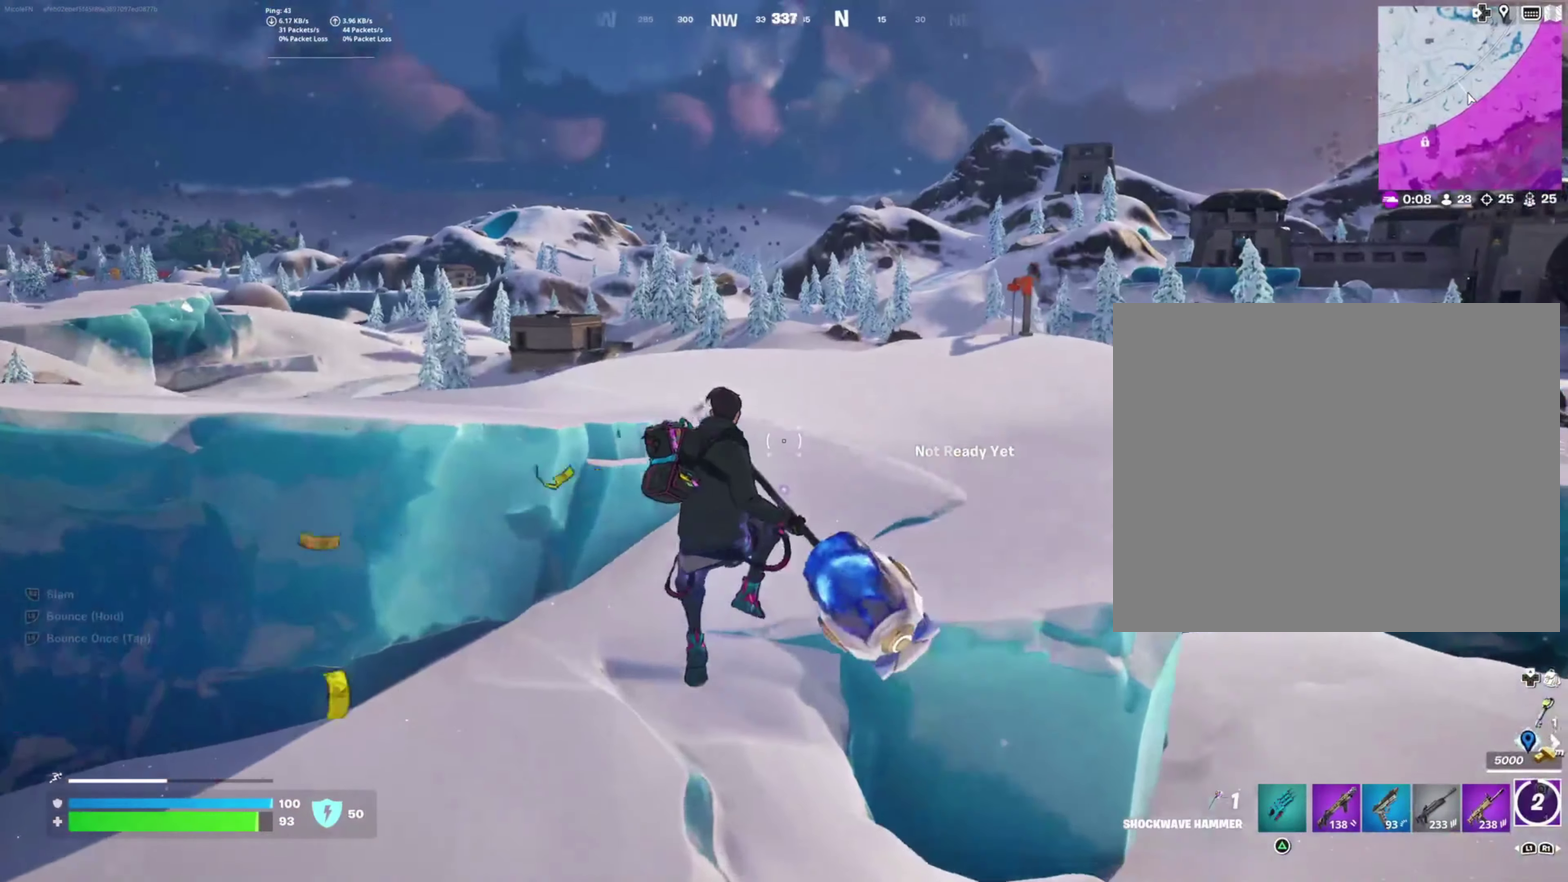
{"buttons": ["L2"], "right_stick": "center", "events": [[66, "L2", "down"]]}
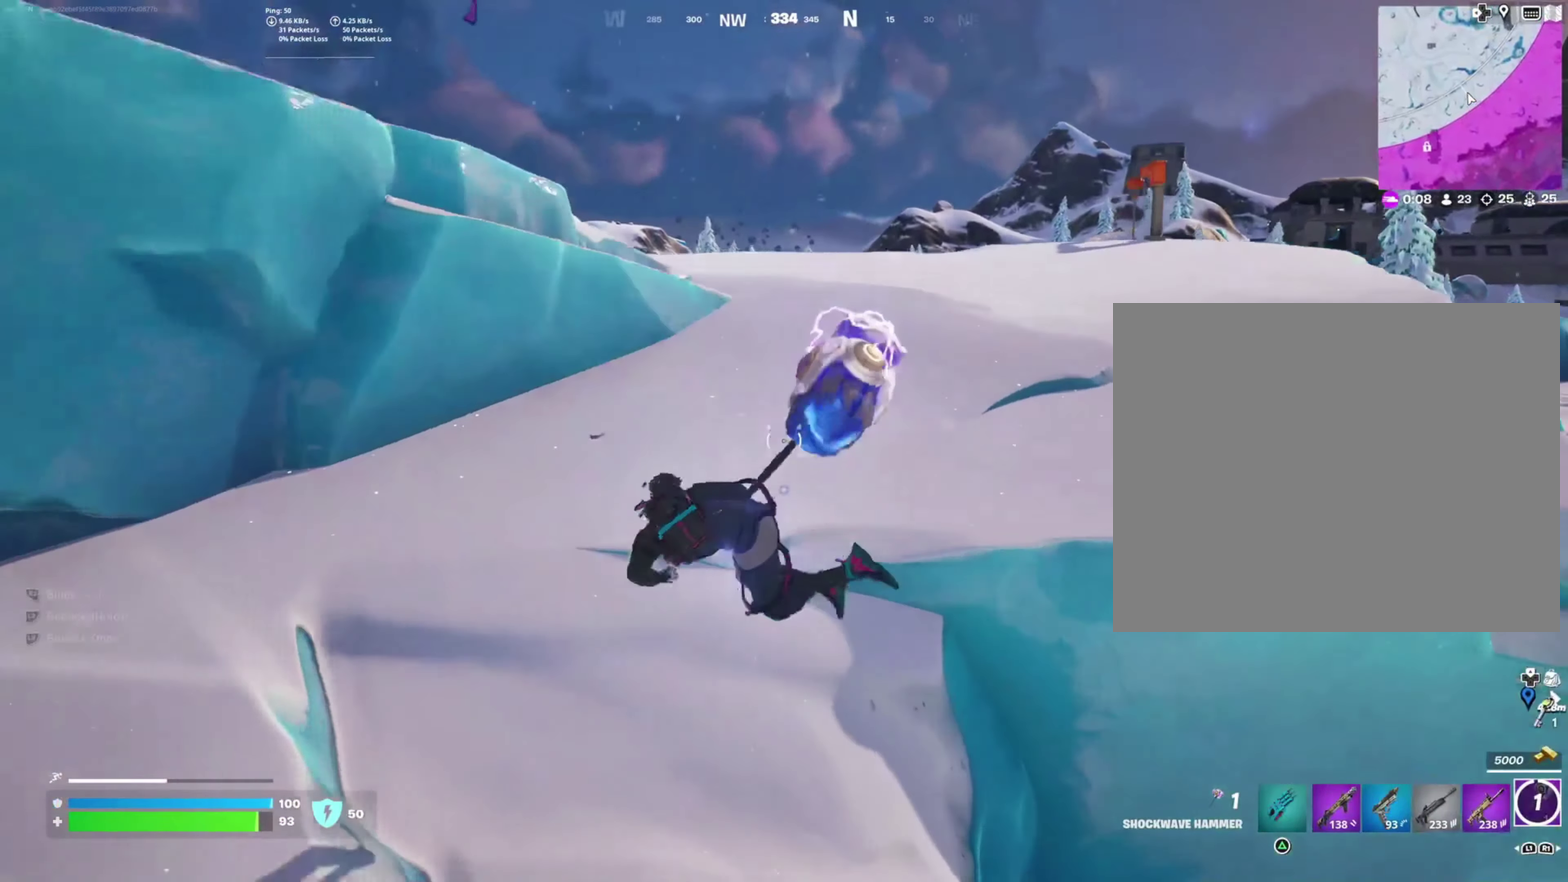
{"buttons": [], "right_stick": "center", "events": [[500, "L2", "up"]]}
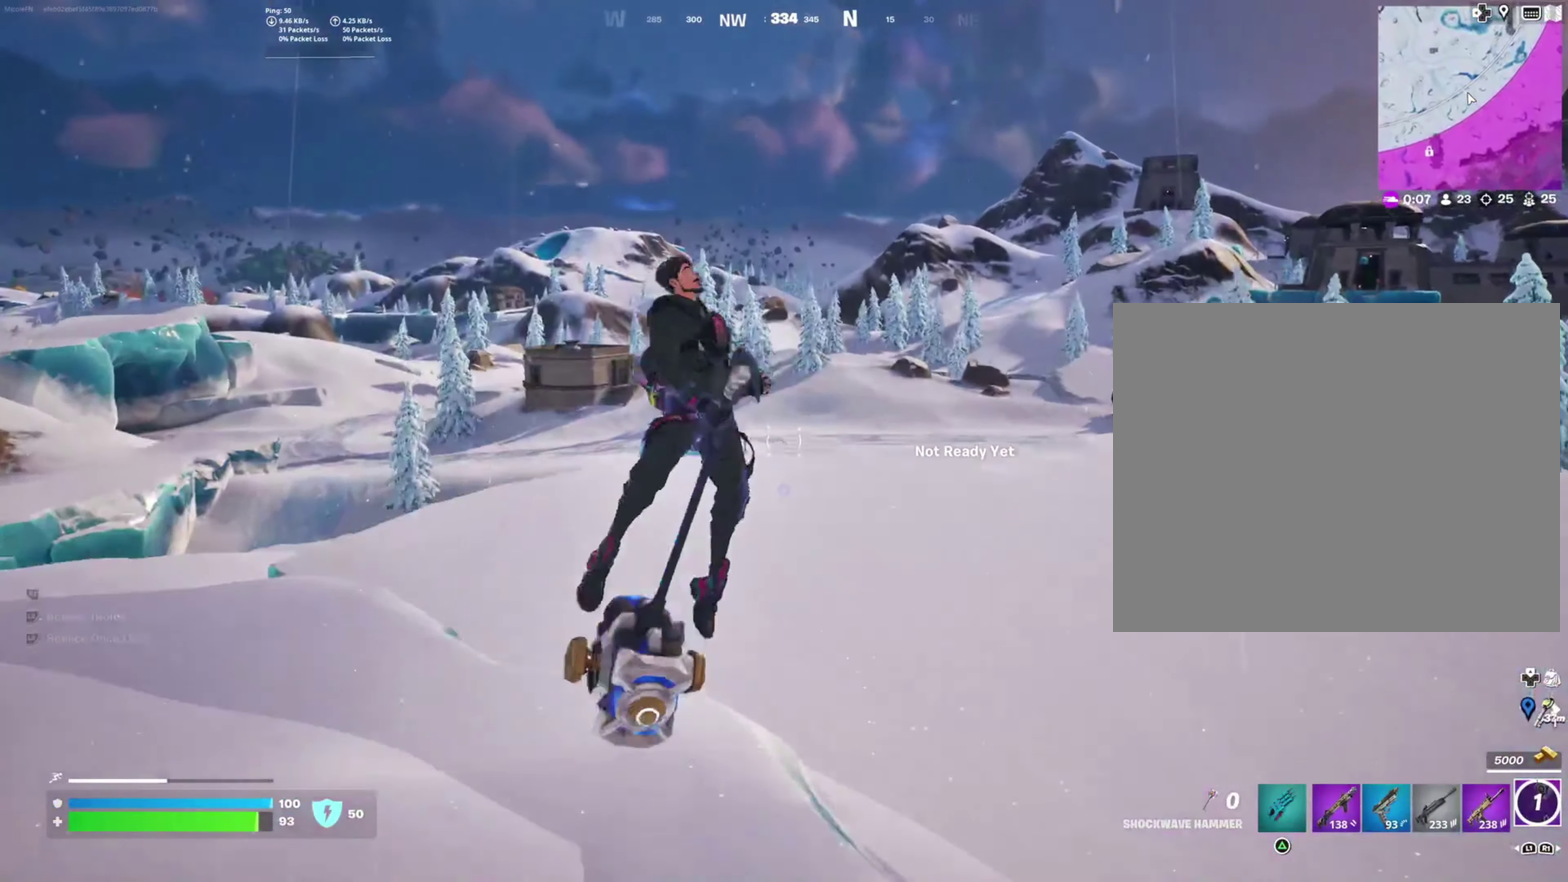
{"buttons": [], "right_stick": "center", "events": [[183, "right_stick", "down"], [383, "right_stick", "center"]]}
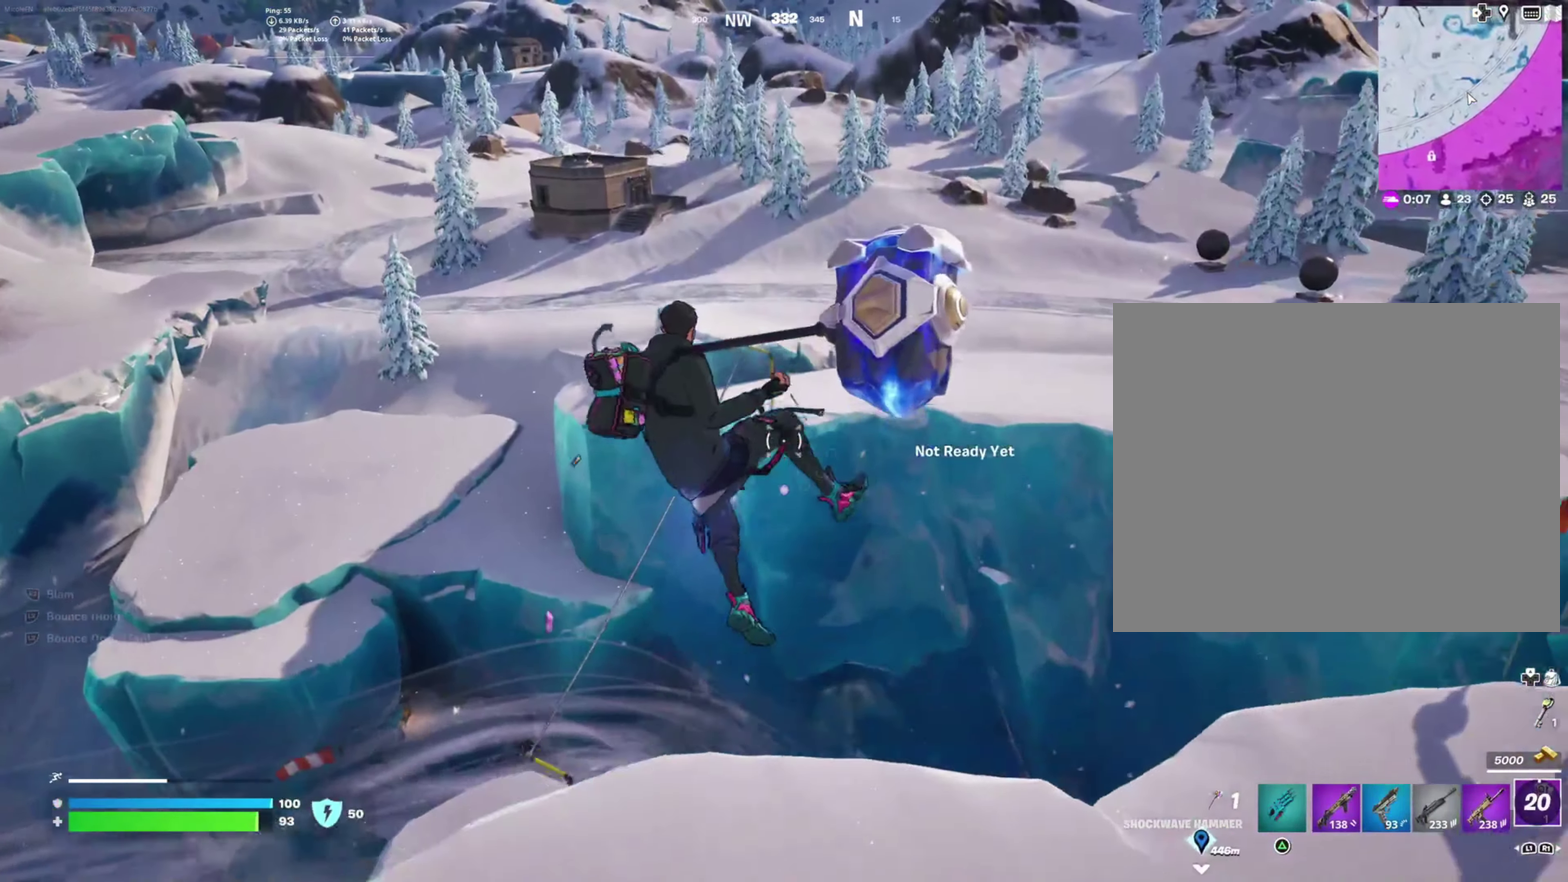
{"buttons": [], "right_stick": "center", "events": []}
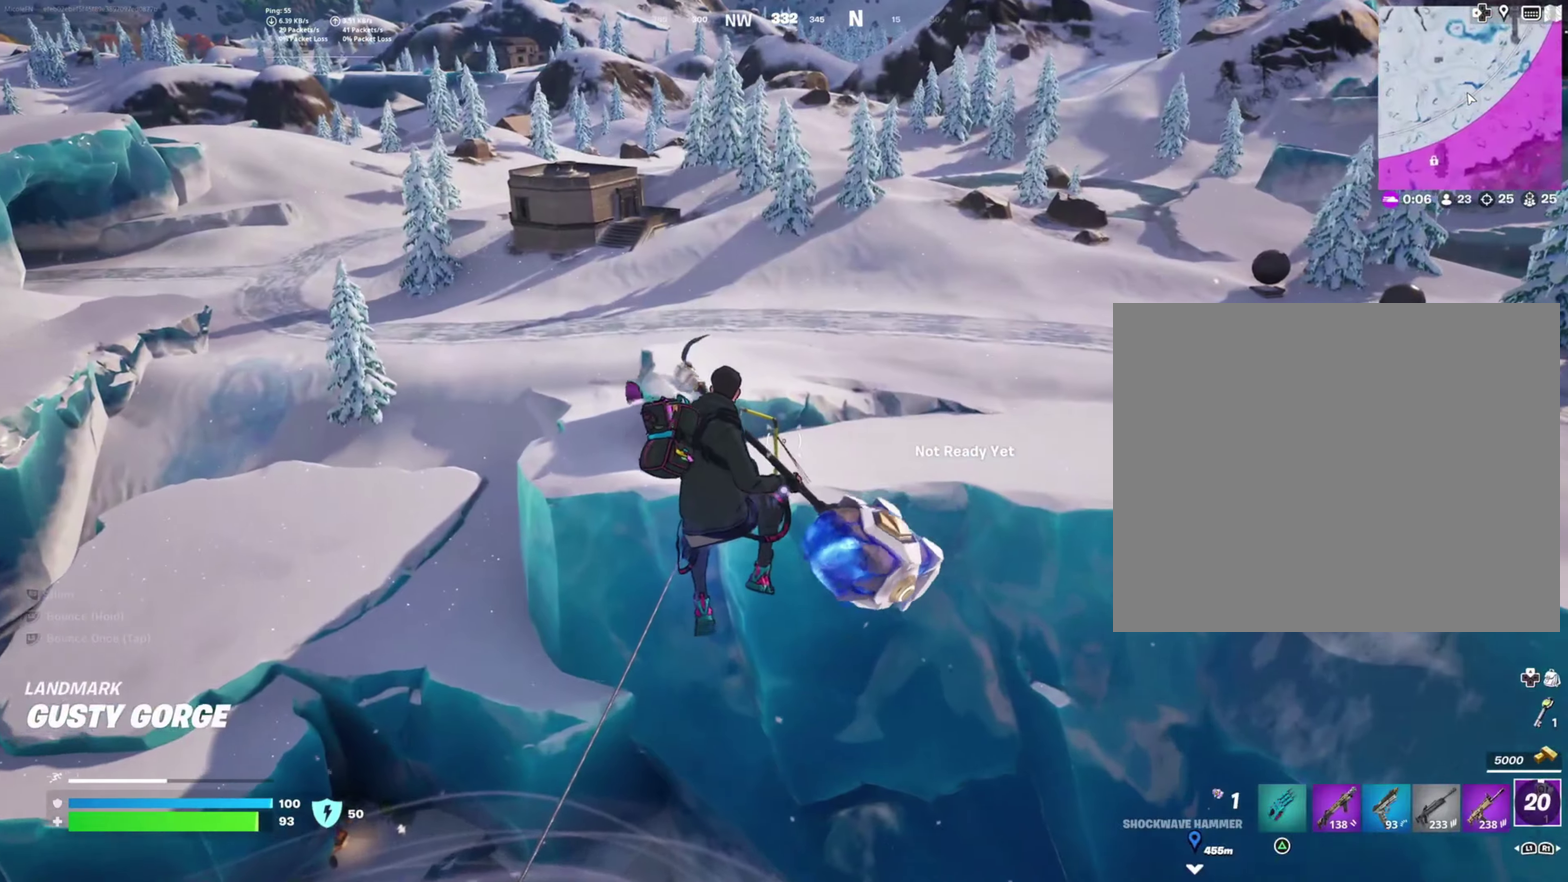
{"buttons": [], "right_stick": "up", "events": [[117, "right_stick", "left"], [200, "right_stick", "center"], [500, "right_stick", "up"]]}
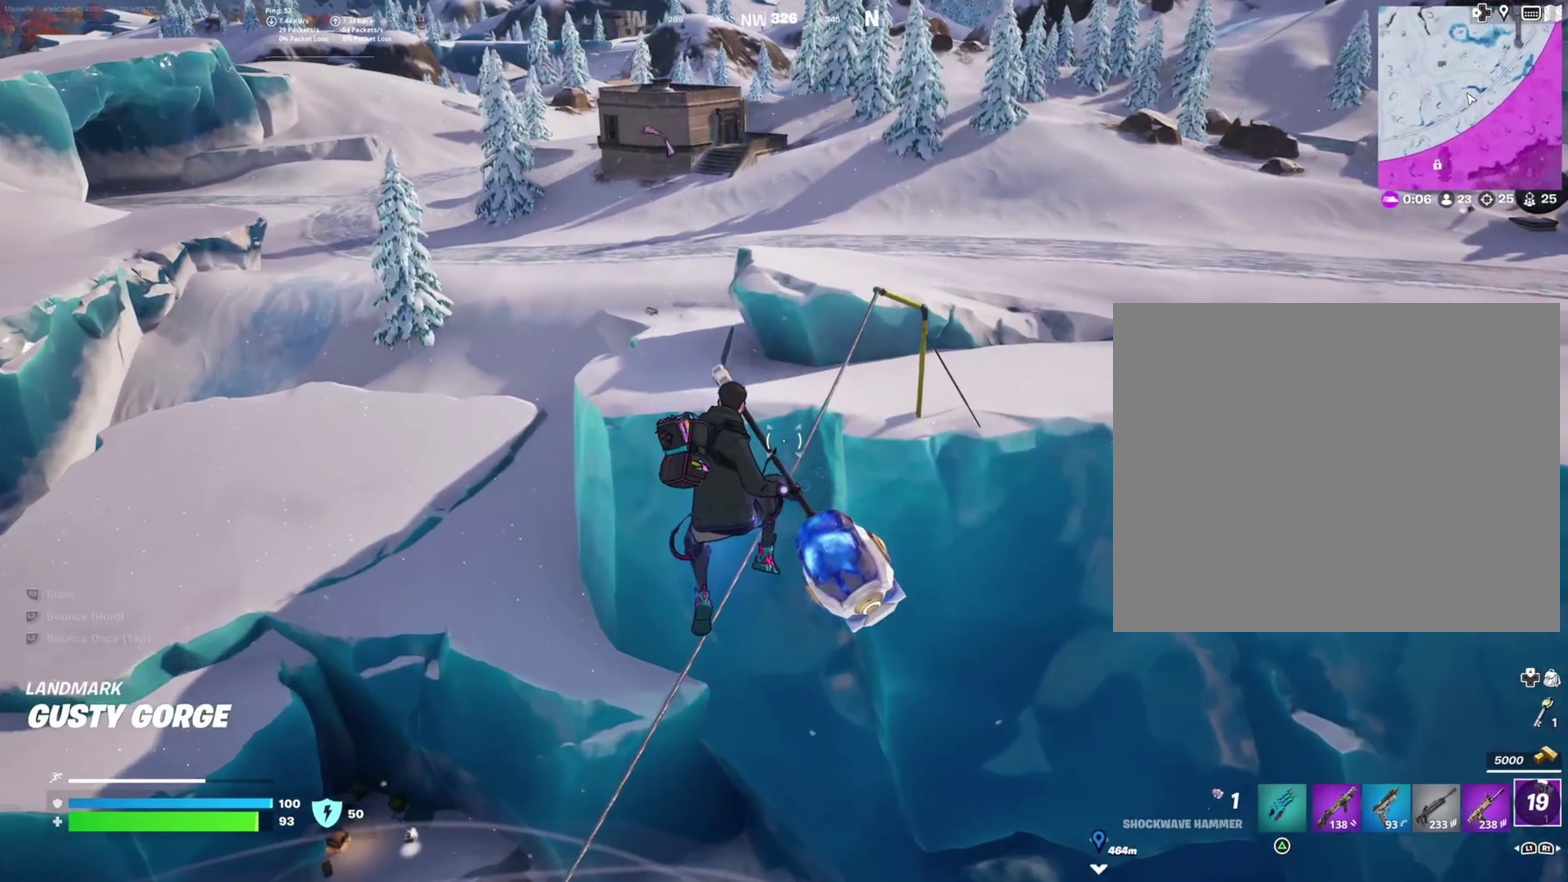
{"buttons": [], "right_stick": "center", "events": [[100, "right_stick", "center"], [200, "SQUARE", "down"], [283, "SQUARE", "up"], [400, "SQUARE", "down"], [483, "SQUARE", "up"]]}
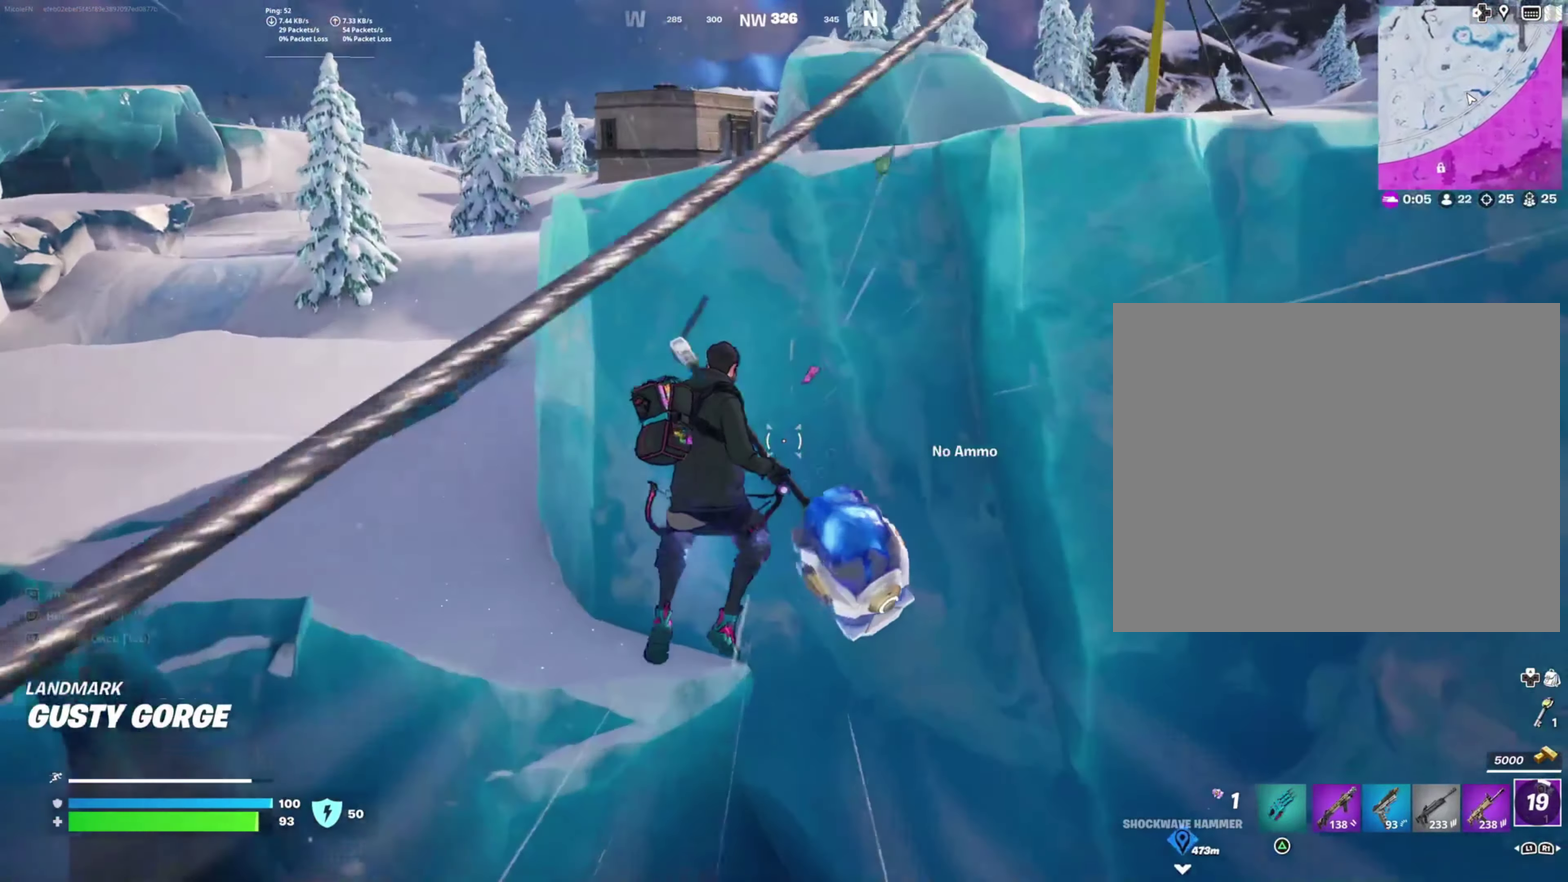
{"buttons": [], "right_stick": "center", "events": [[317, "right_stick", "up-right"], [483, "right_stick", "center"]]}
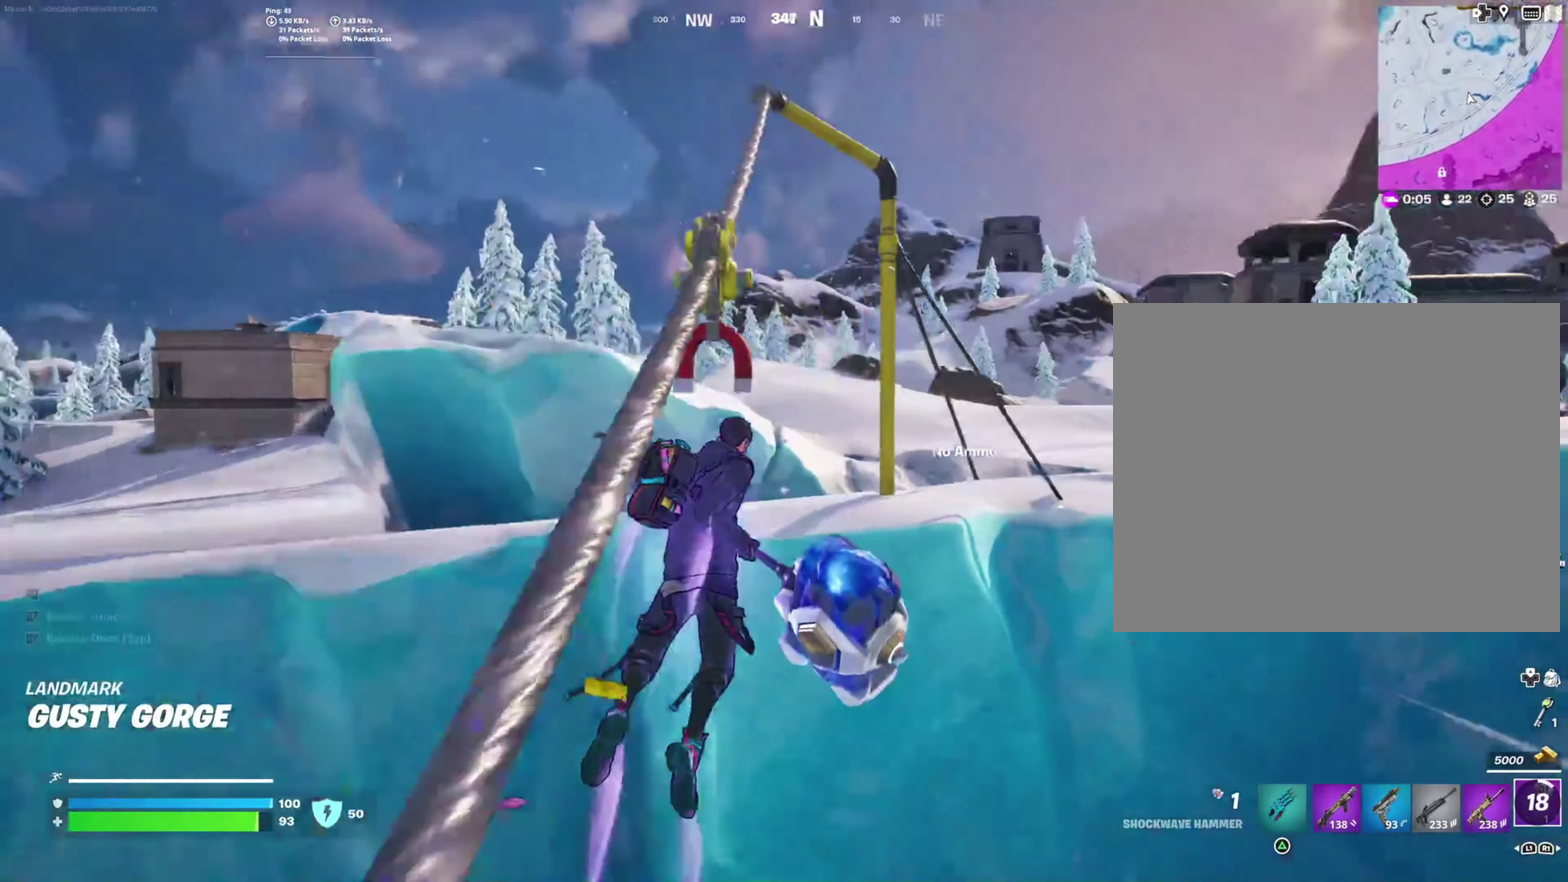
{"buttons": [], "right_stick": "down", "events": [[400, "right_stick", "down"]]}
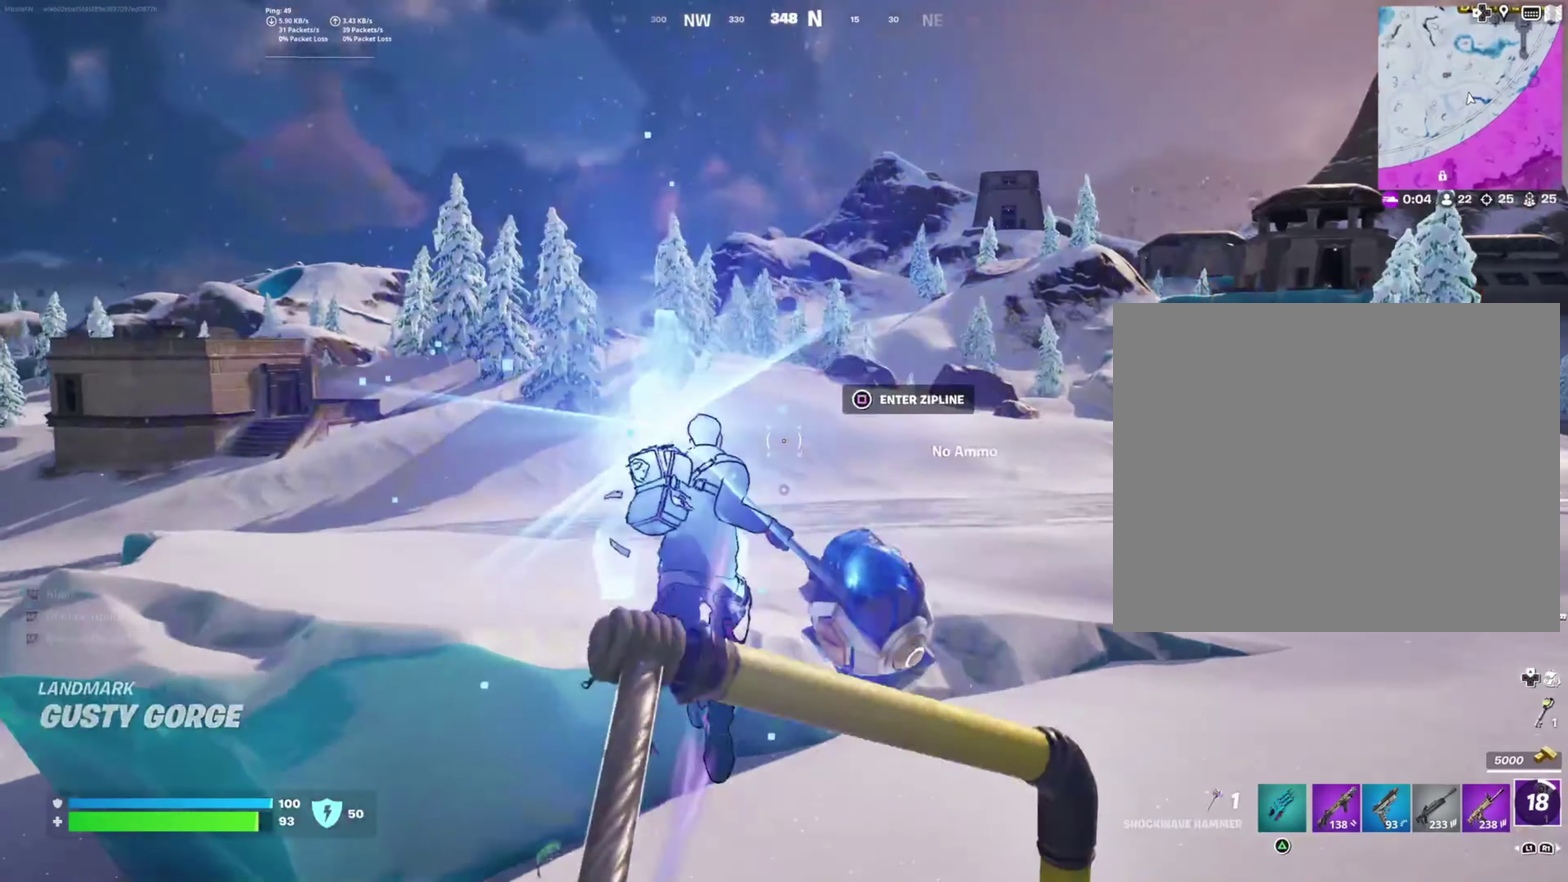
{"buttons": [], "right_stick": "center", "events": [[83, "right_stick", "center"], [317, "R1", "down"], [417, "R1", "up"]]}
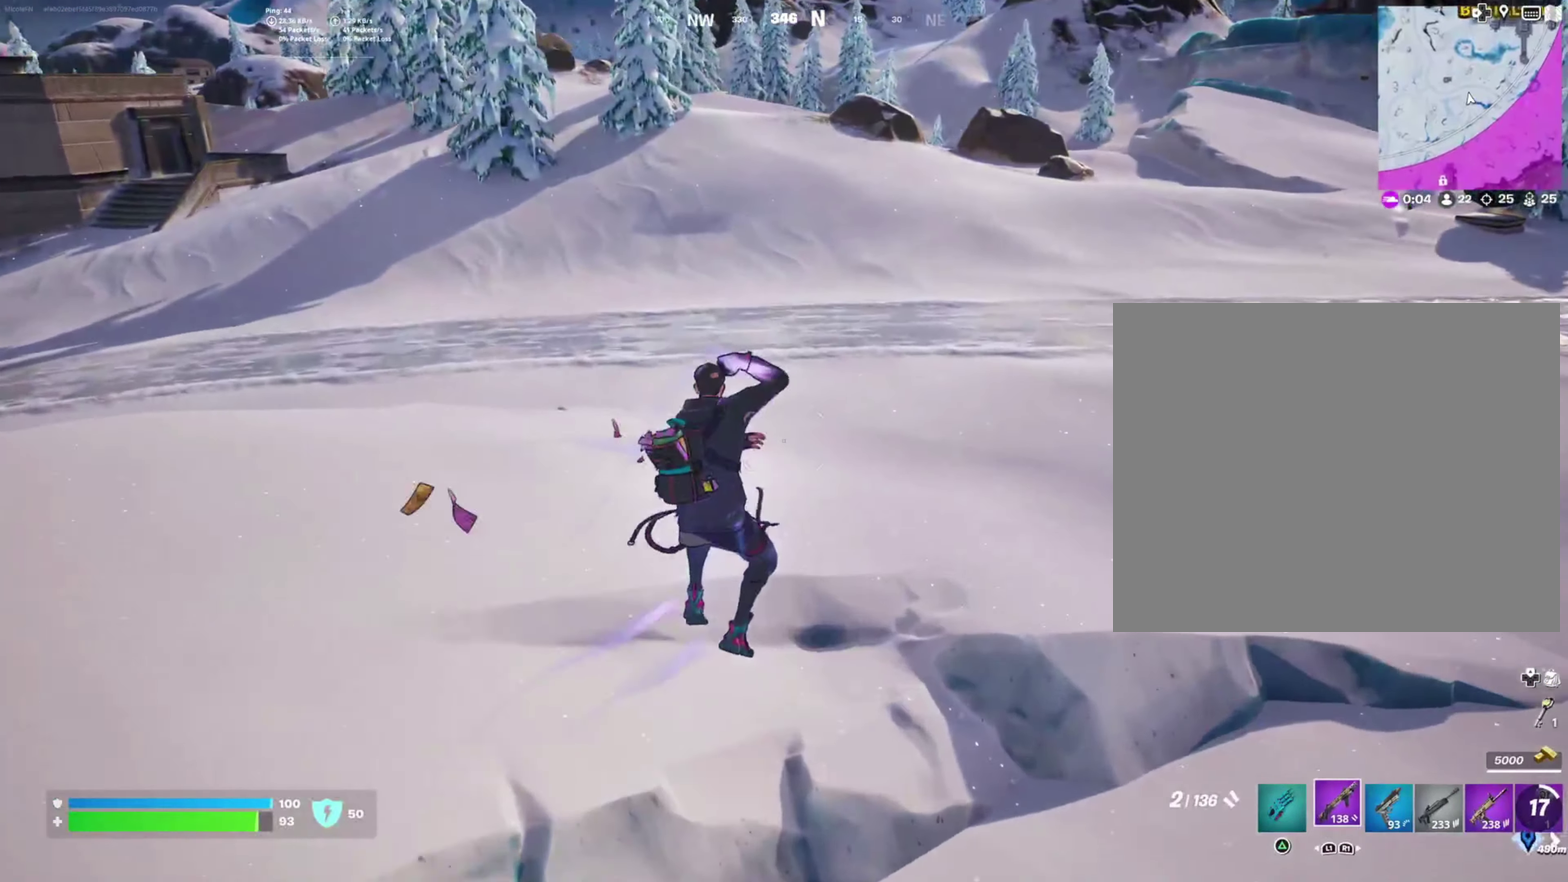
{"buttons": ["CROSS"], "right_stick": "center", "events": [[17, "right_stick", "up-right"], [133, "R1", "down"], [250, "R1", "up"], [267, "right_stick", "center"], [450, "CROSS", "down"]]}